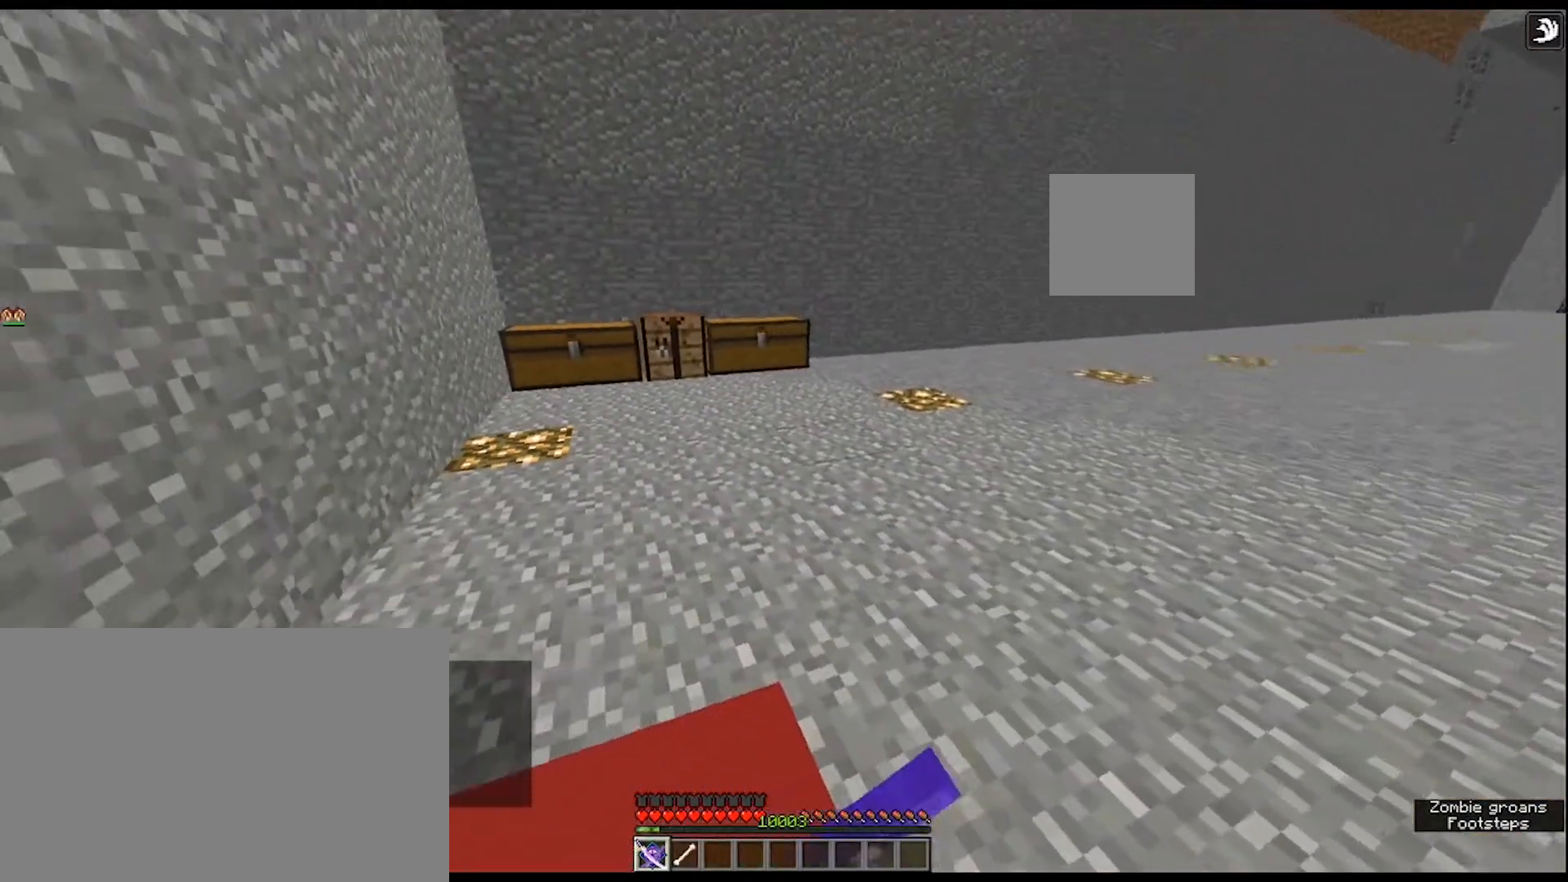
Gameplay with keyboard and mouse; each line is a JSON object with the keys and mouse buttons held at the frame after it. "events" lists presses ("down") and releases ("up") of "1", "2", "3", "4", "5", "a", "alt", "c", "caps_lock", "ctrl", "d", "e", "f", "g", "q", "r", "s", "shift", "space", "t", "tab", "v", "w", "x", "z", "mouse_left", "mouse_wheel" and "mouse_right" between this image and that frame as [ms after this image, input, new state], when the widget could be followed in between. "mouse_left", "mouse_wheel", "mouse_right" = the "left", "wheel", "right" buttons of the "mouse" list. No other keys are recorded. Fast repeated clicks can show as one long hold. "wheel" means that the mouse wheel is clicked or scrolled. "mouse_move" is the direction in which the mouse moves at that frame (one of eight, or "still"), when it could be read.
{"keys": ["w"], "mouse": [], "mouse_move": "still", "events": [[333, "w", "down"]]}
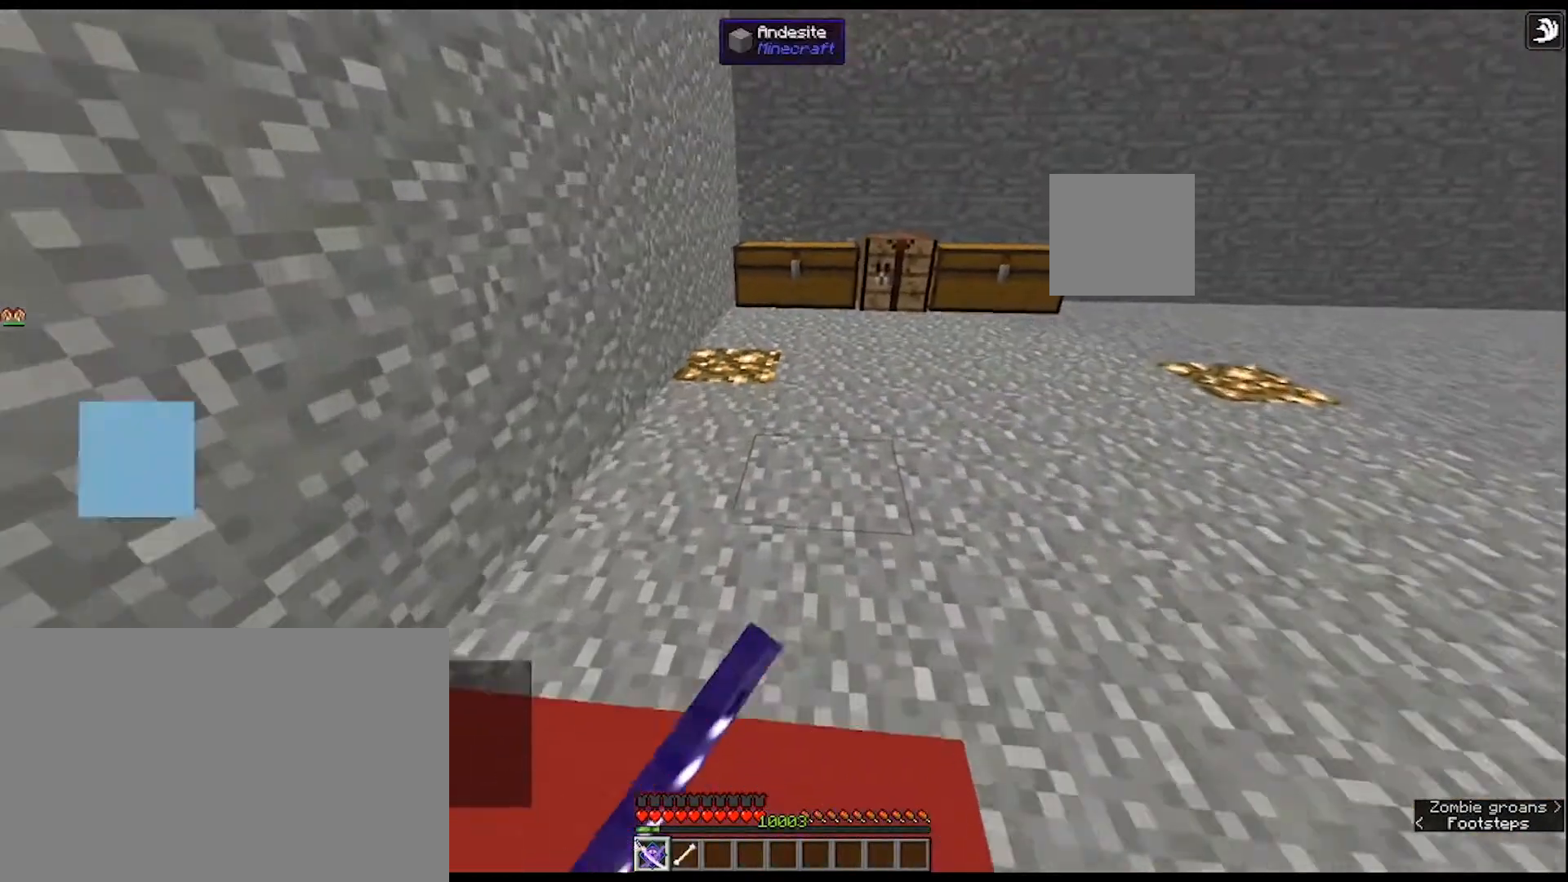
{"keys": [], "mouse": [], "mouse_move": "up-right", "events": [[367, "w", "up"]]}
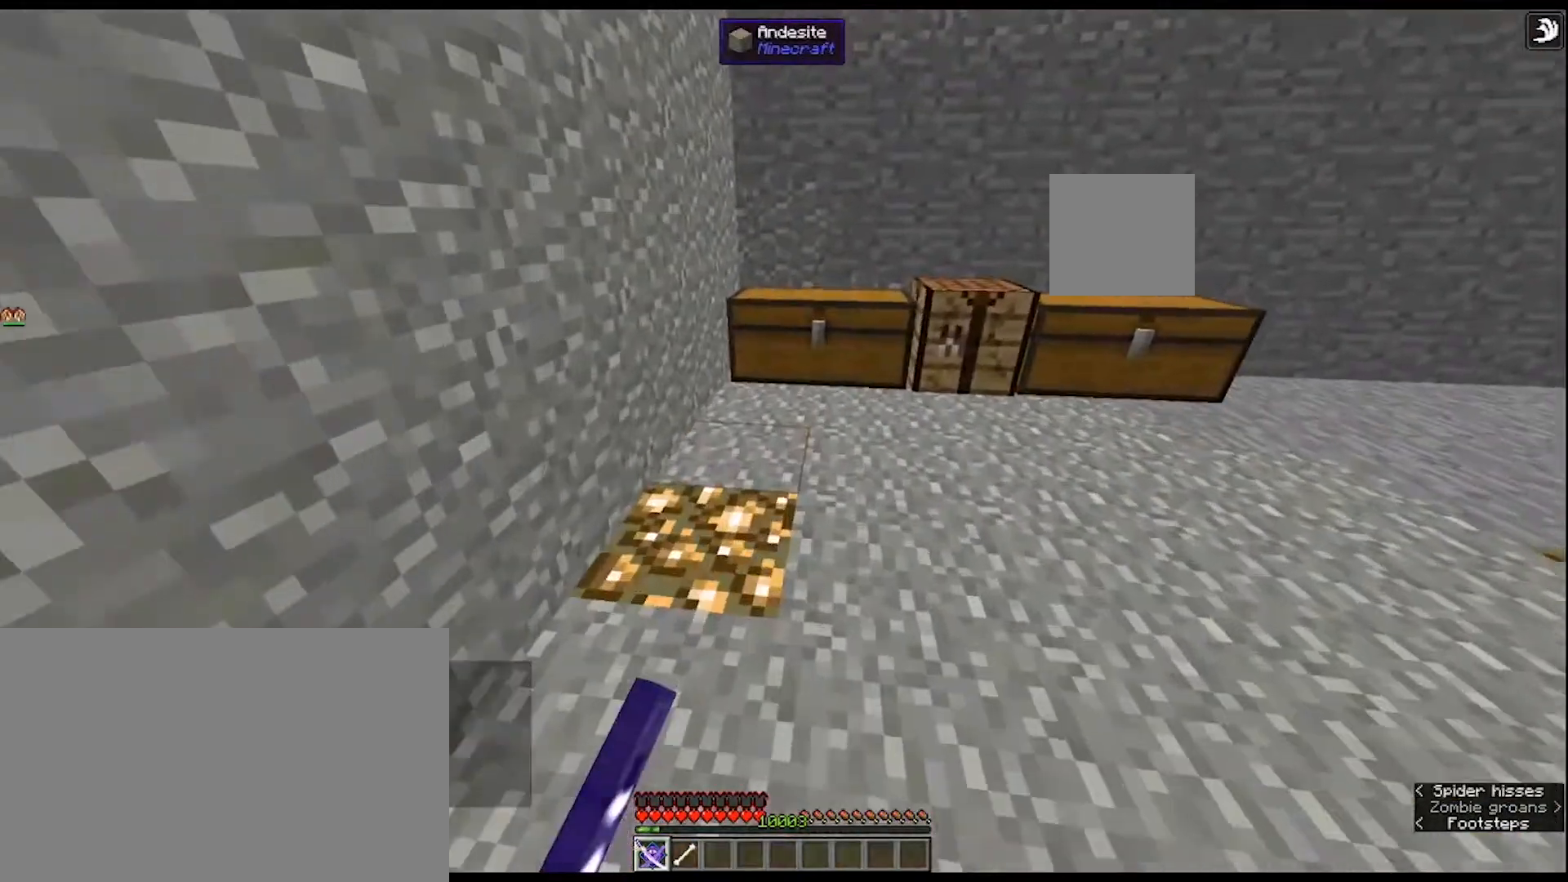
{"keys": [], "mouse": [], "mouse_move": "still", "events": []}
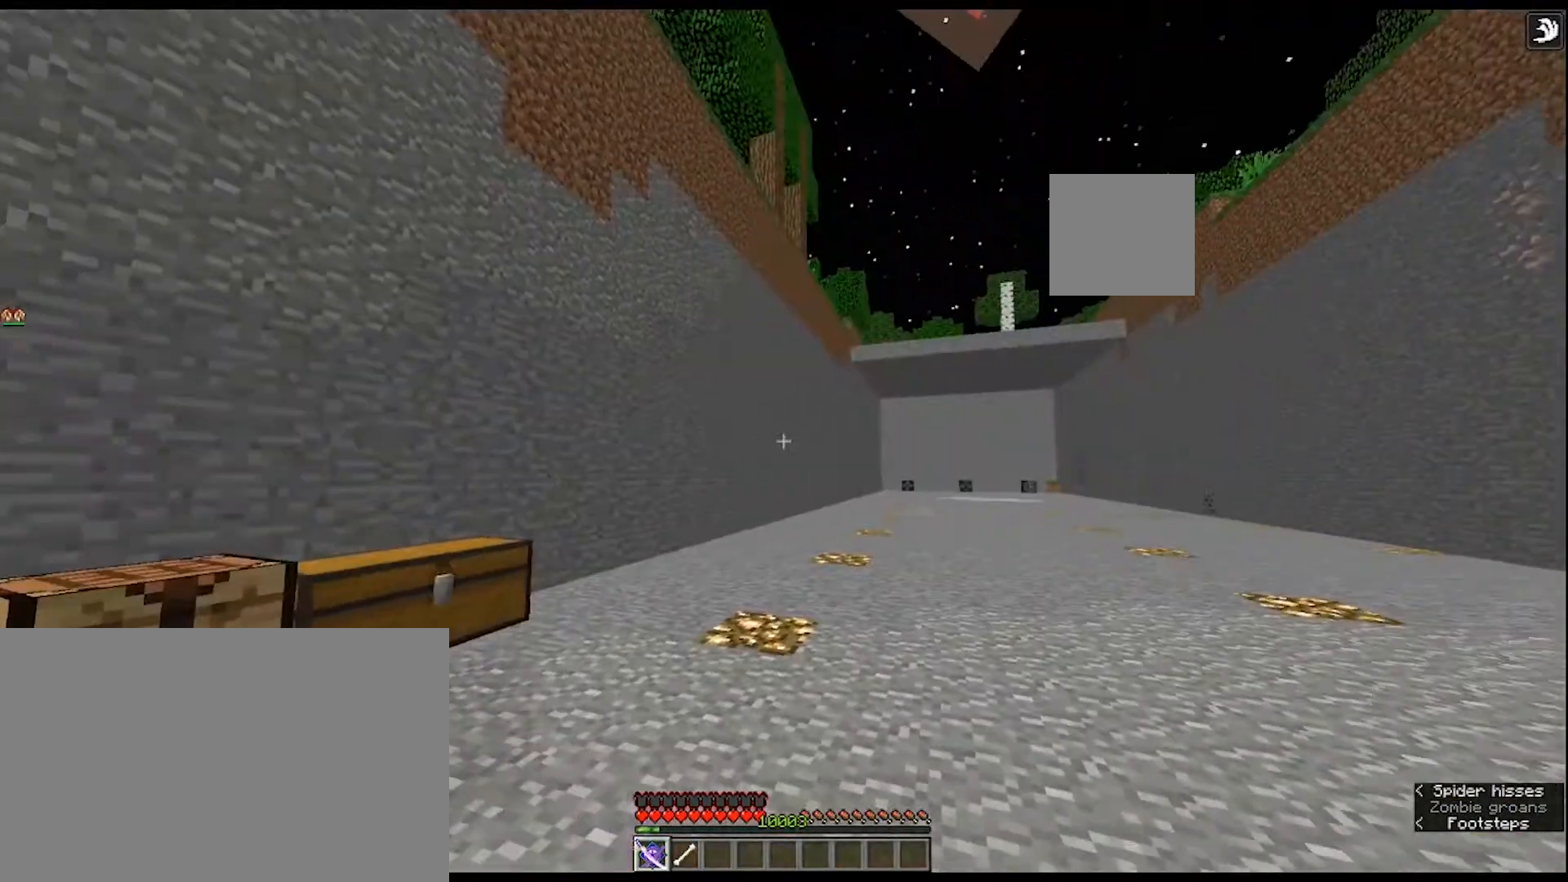
{"keys": [], "mouse": [], "mouse_move": "still", "events": [[233, "w", "down"], [333, "w", "up"]]}
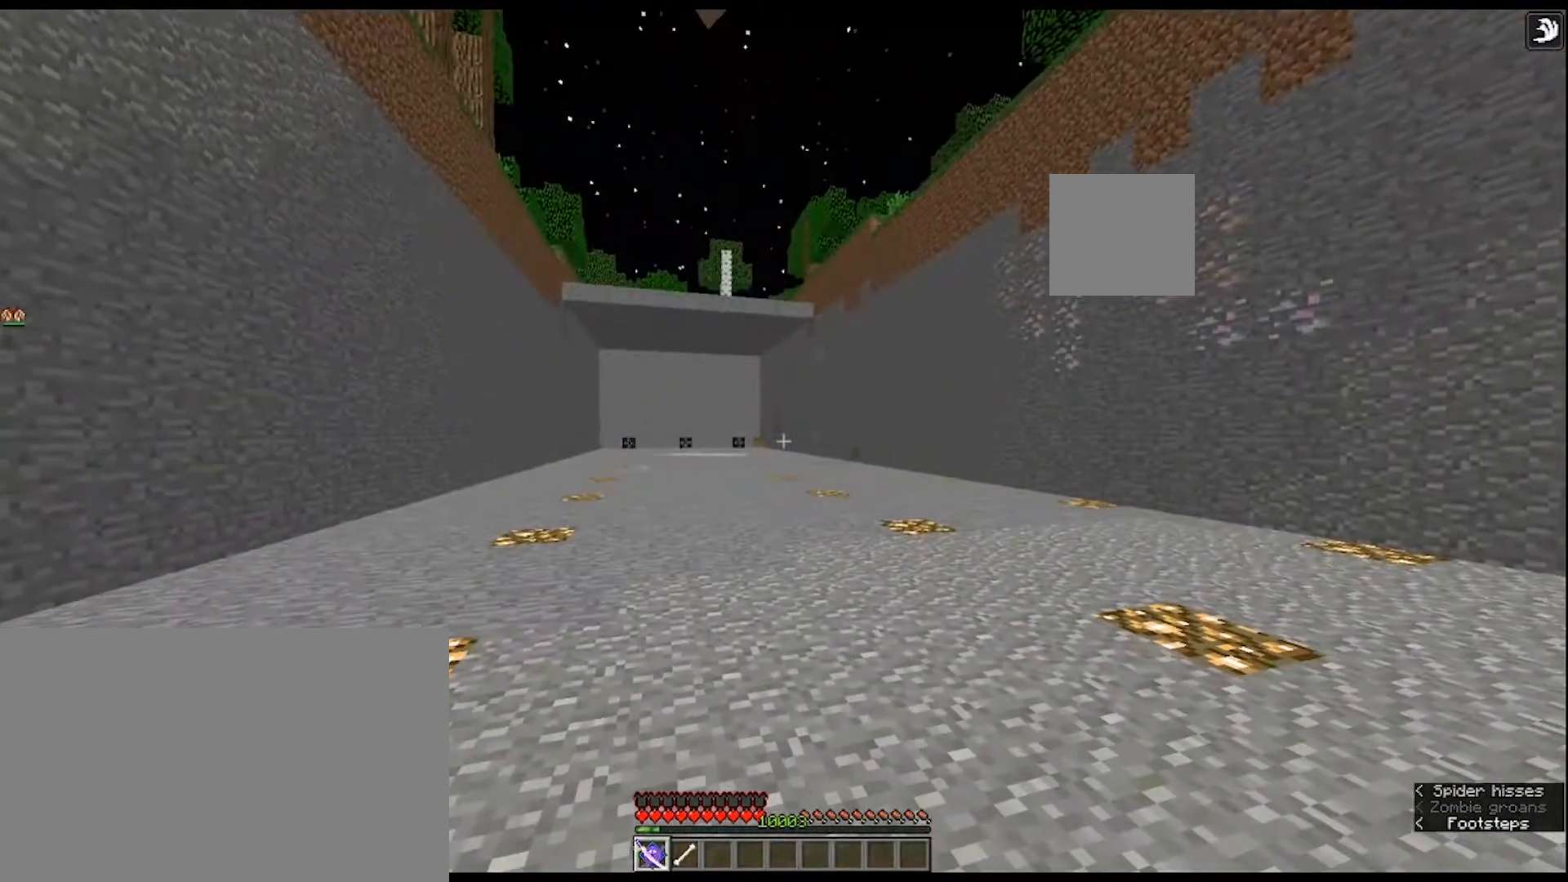
{"keys": [], "mouse": [], "mouse_move": "right", "events": []}
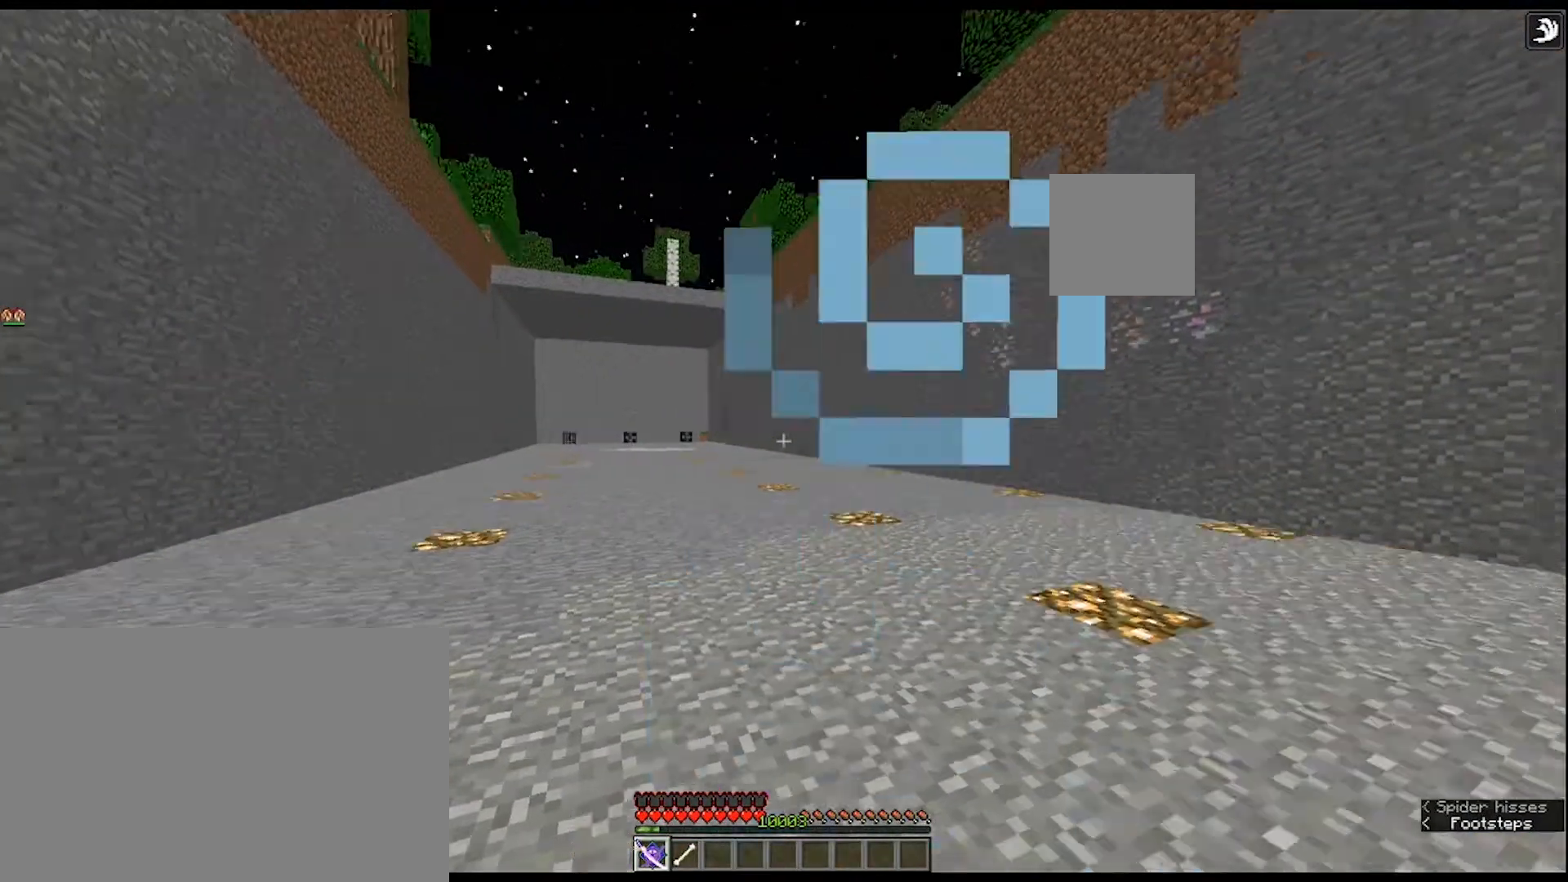
{"keys": [], "mouse": [], "mouse_move": "still", "events": []}
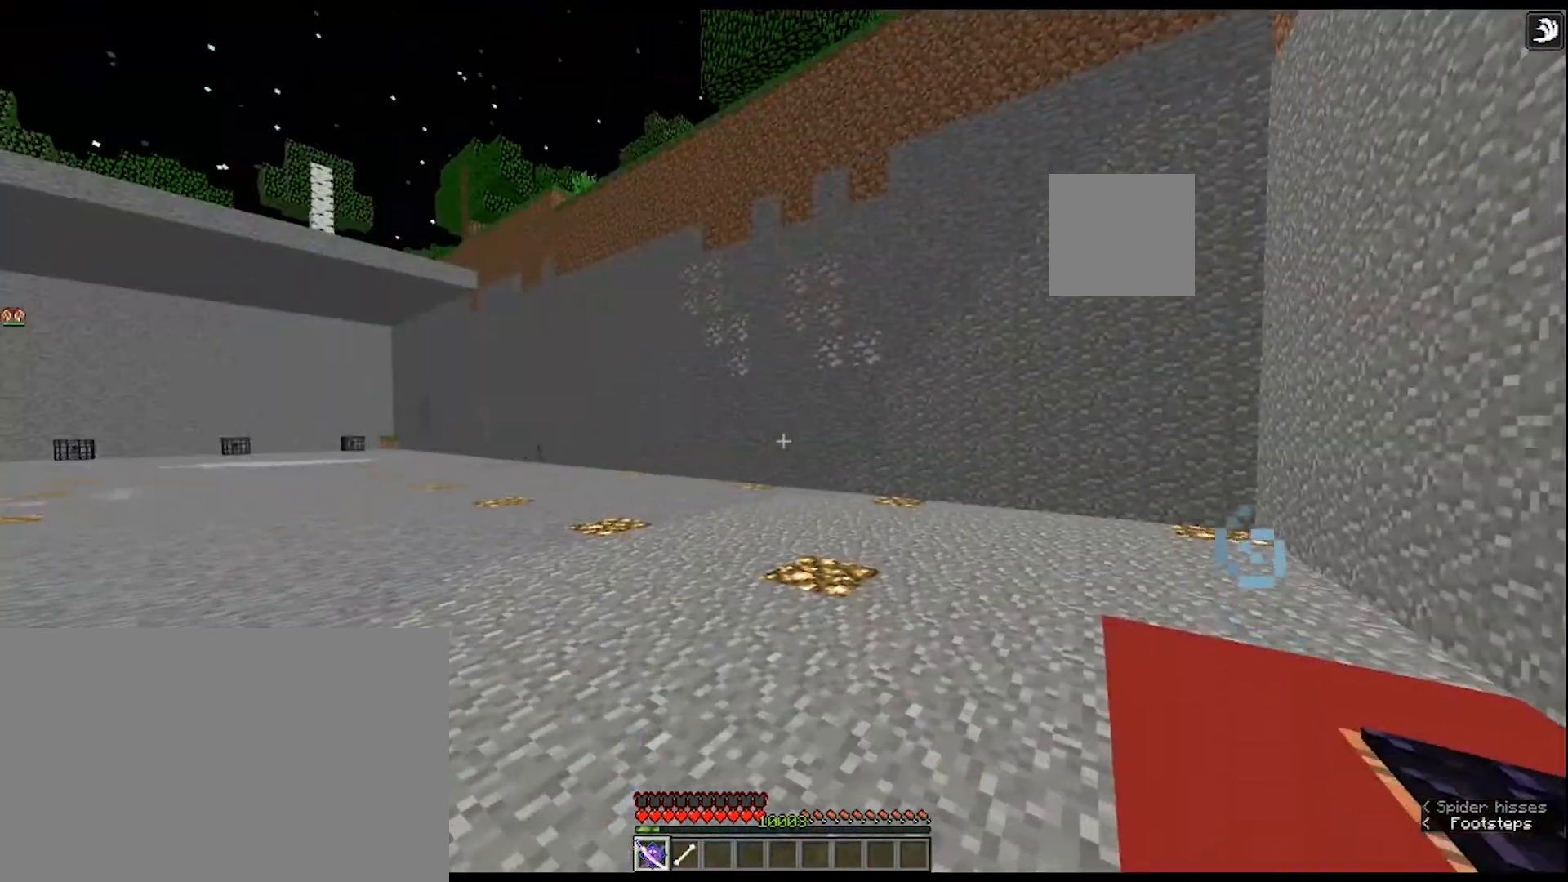
{"keys": [], "mouse": [], "mouse_move": "still", "events": []}
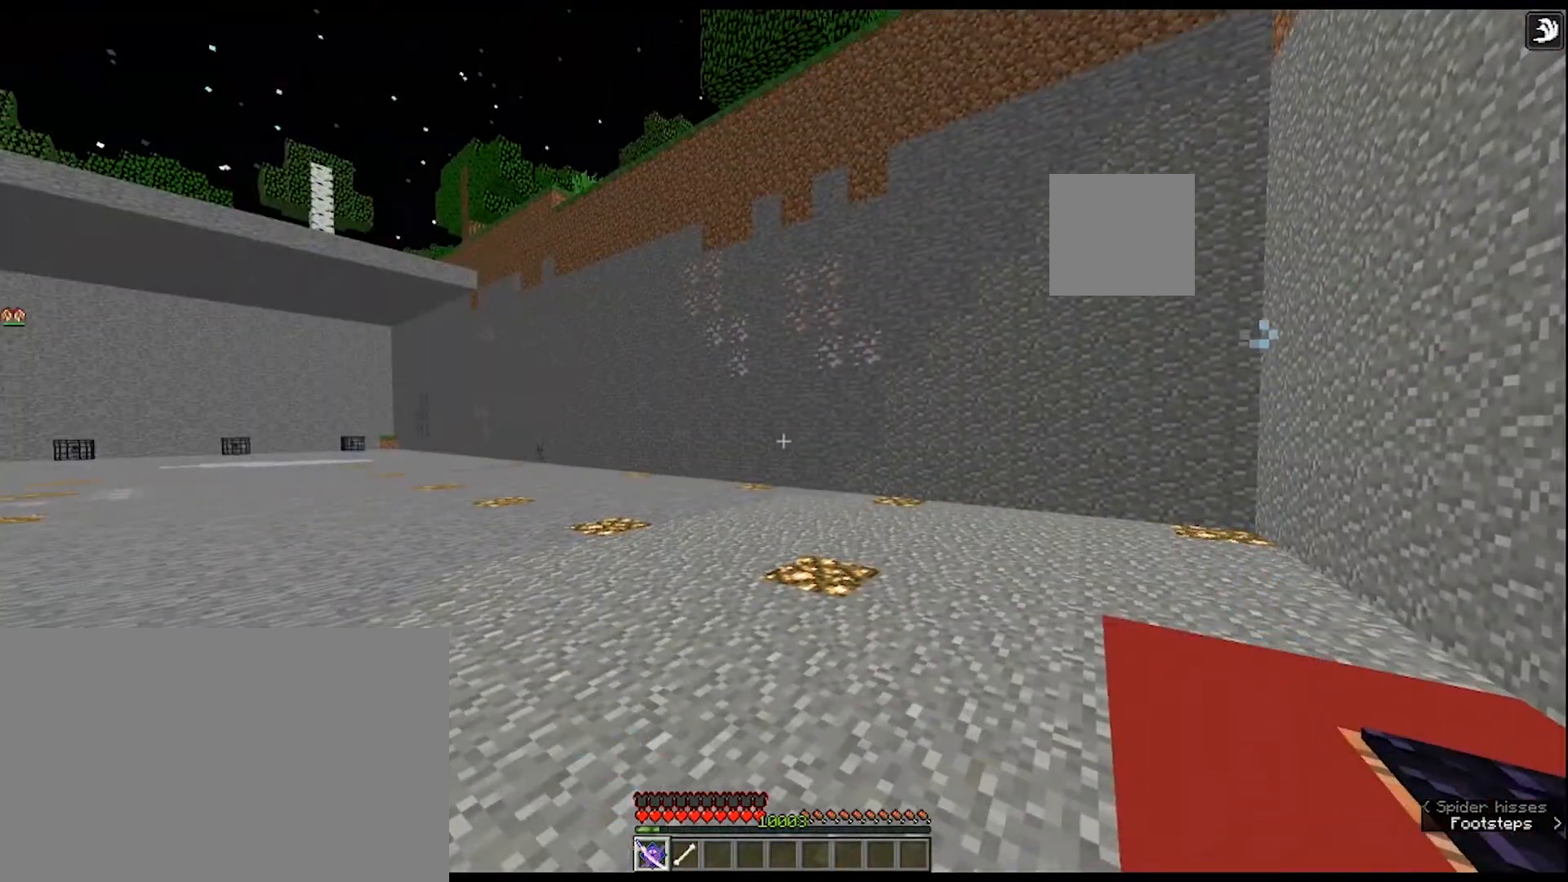
{"keys": [], "mouse": [], "mouse_move": "still", "events": [[200, "w", "down"], [400, "w", "up"]]}
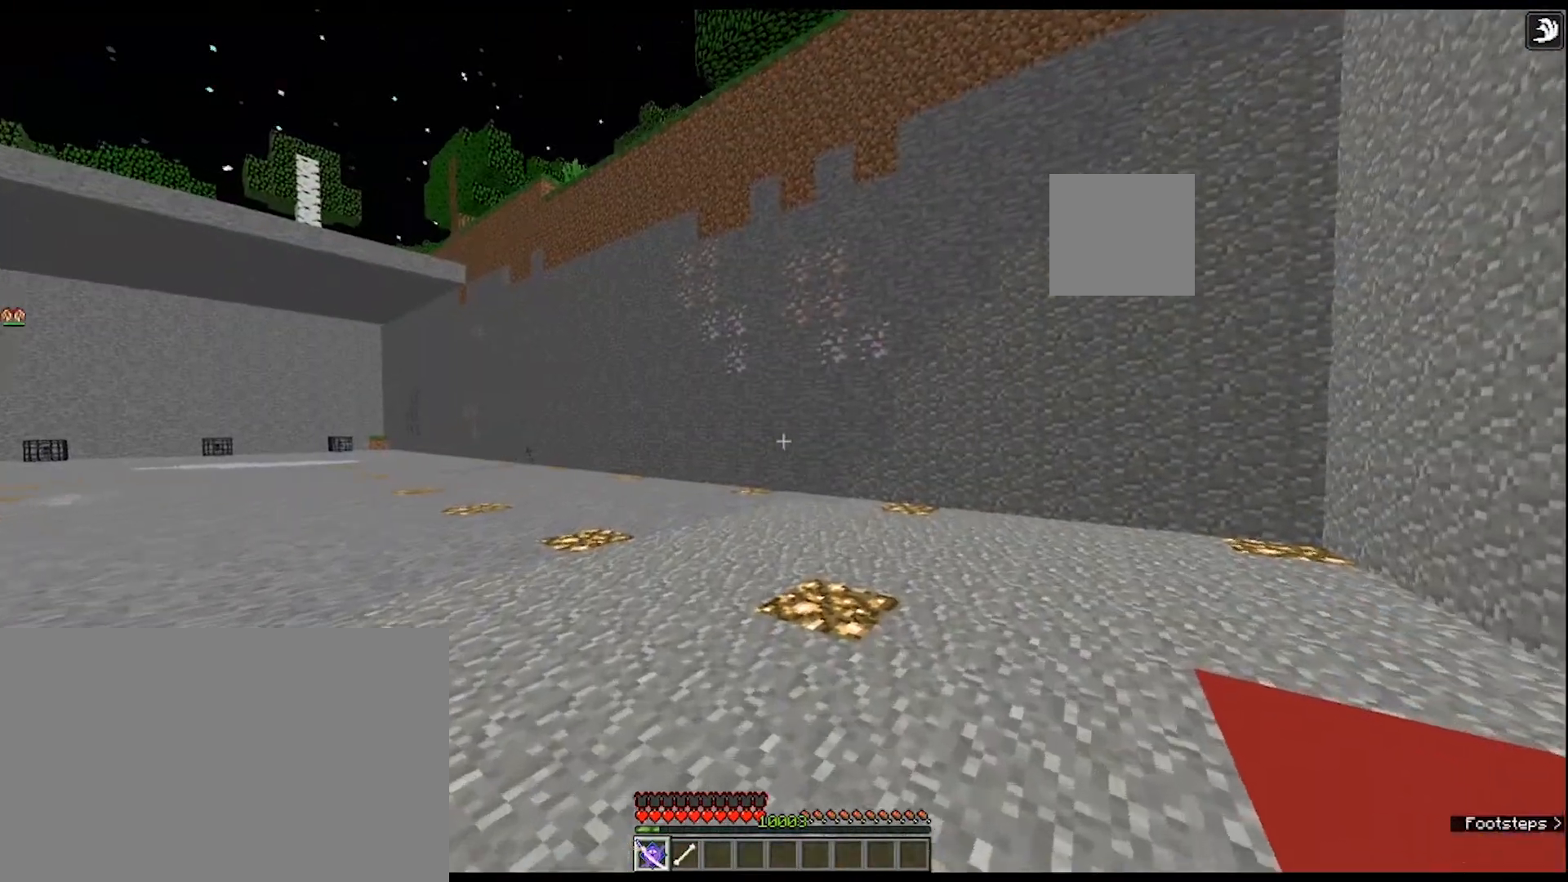
{"keys": [], "mouse": [], "mouse_move": "left", "events": []}
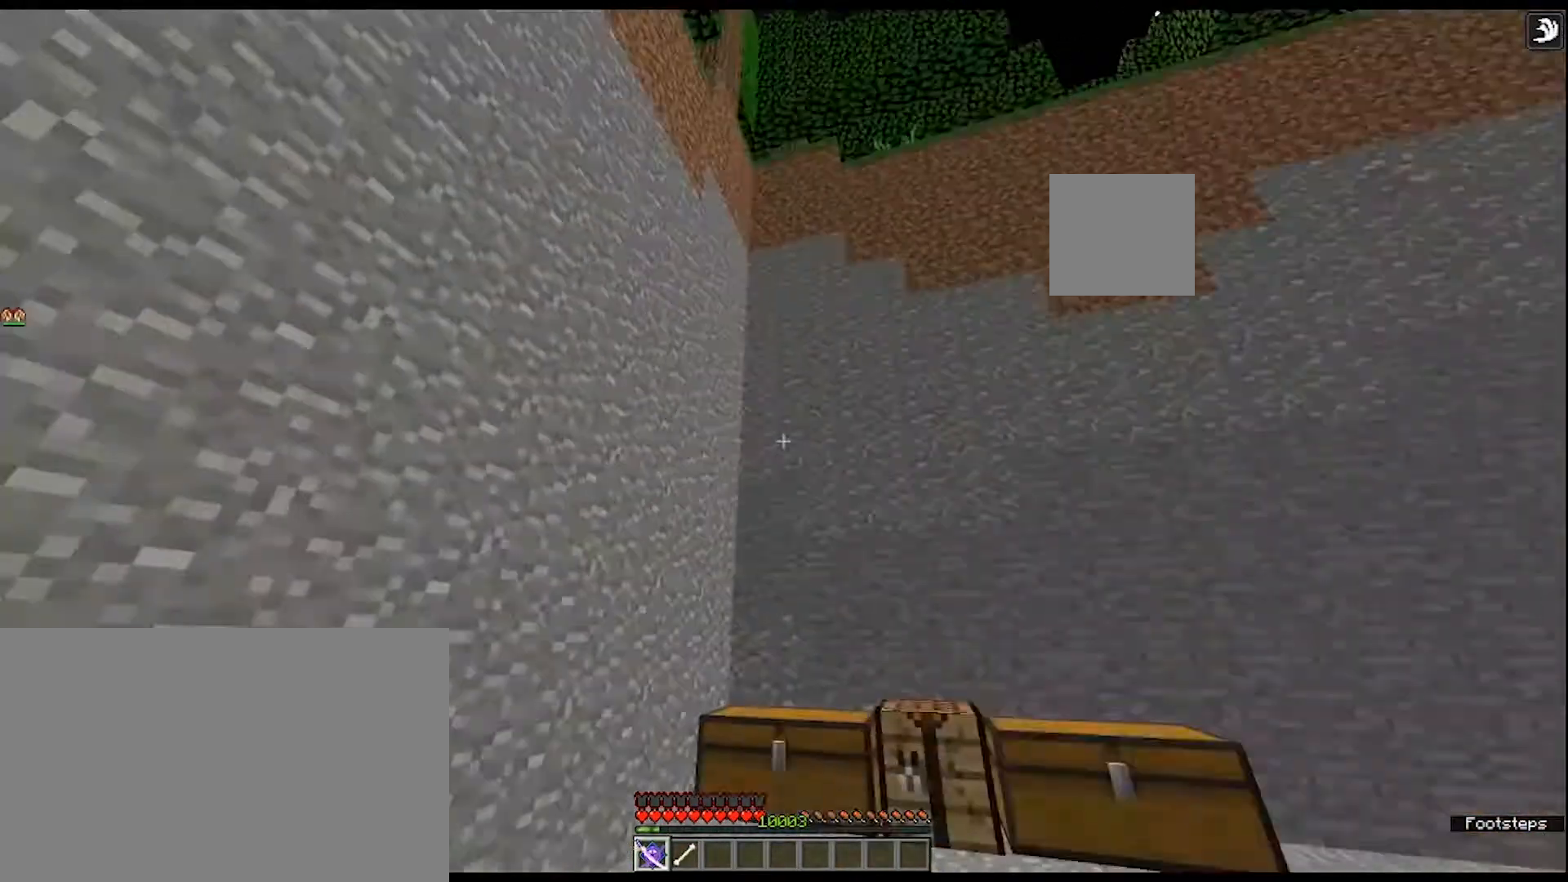
{"keys": [], "mouse": [], "mouse_move": "still", "events": []}
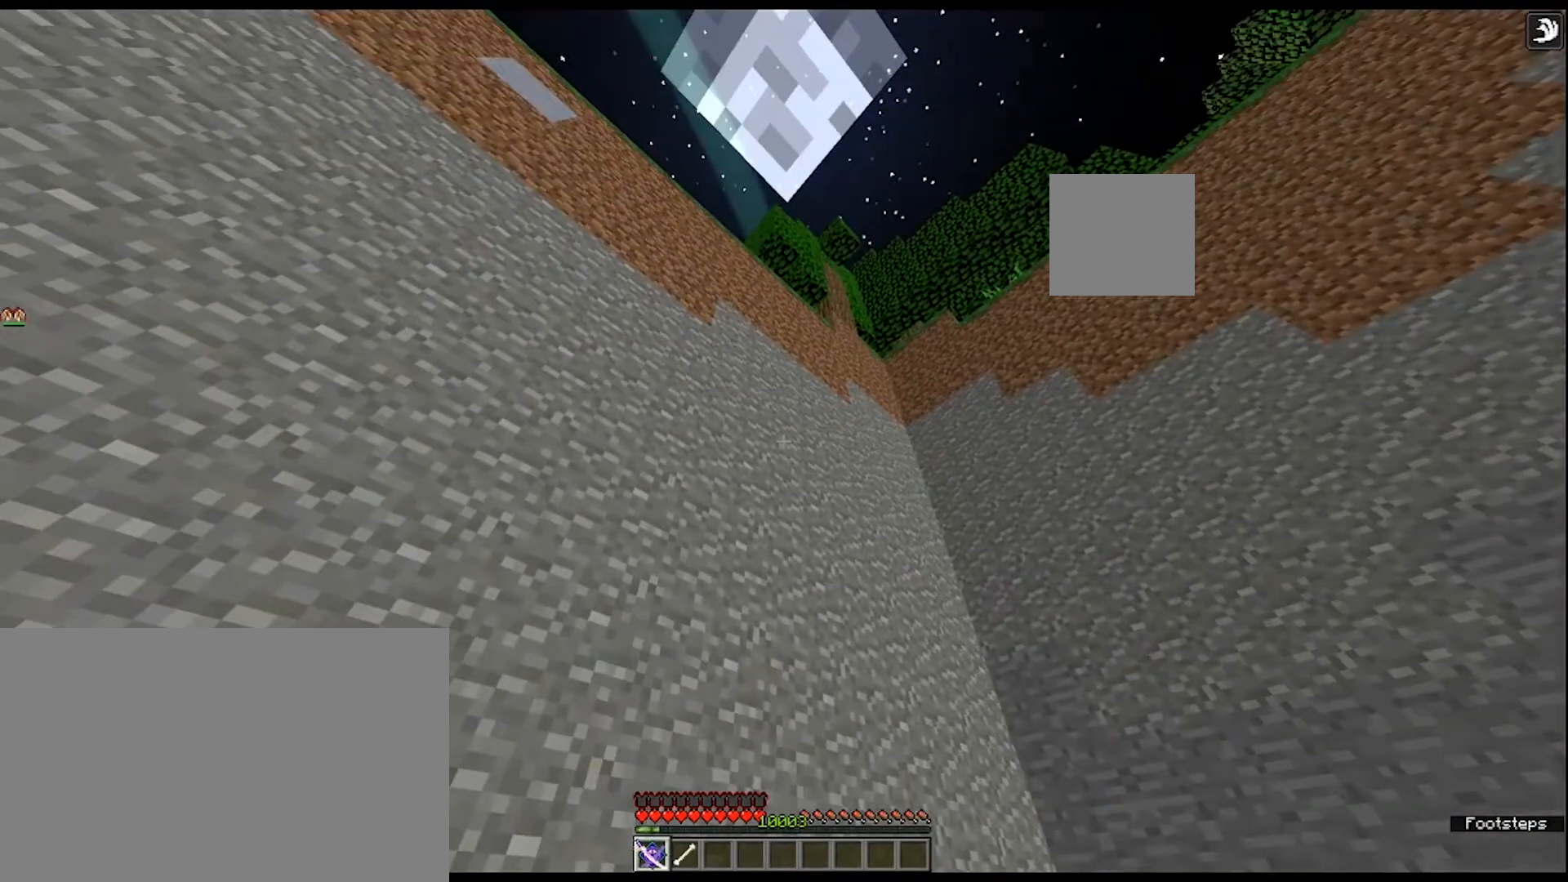
{"keys": [], "mouse": [], "mouse_move": "still", "events": [[267, "s", "down"], [500, "s", "up"]]}
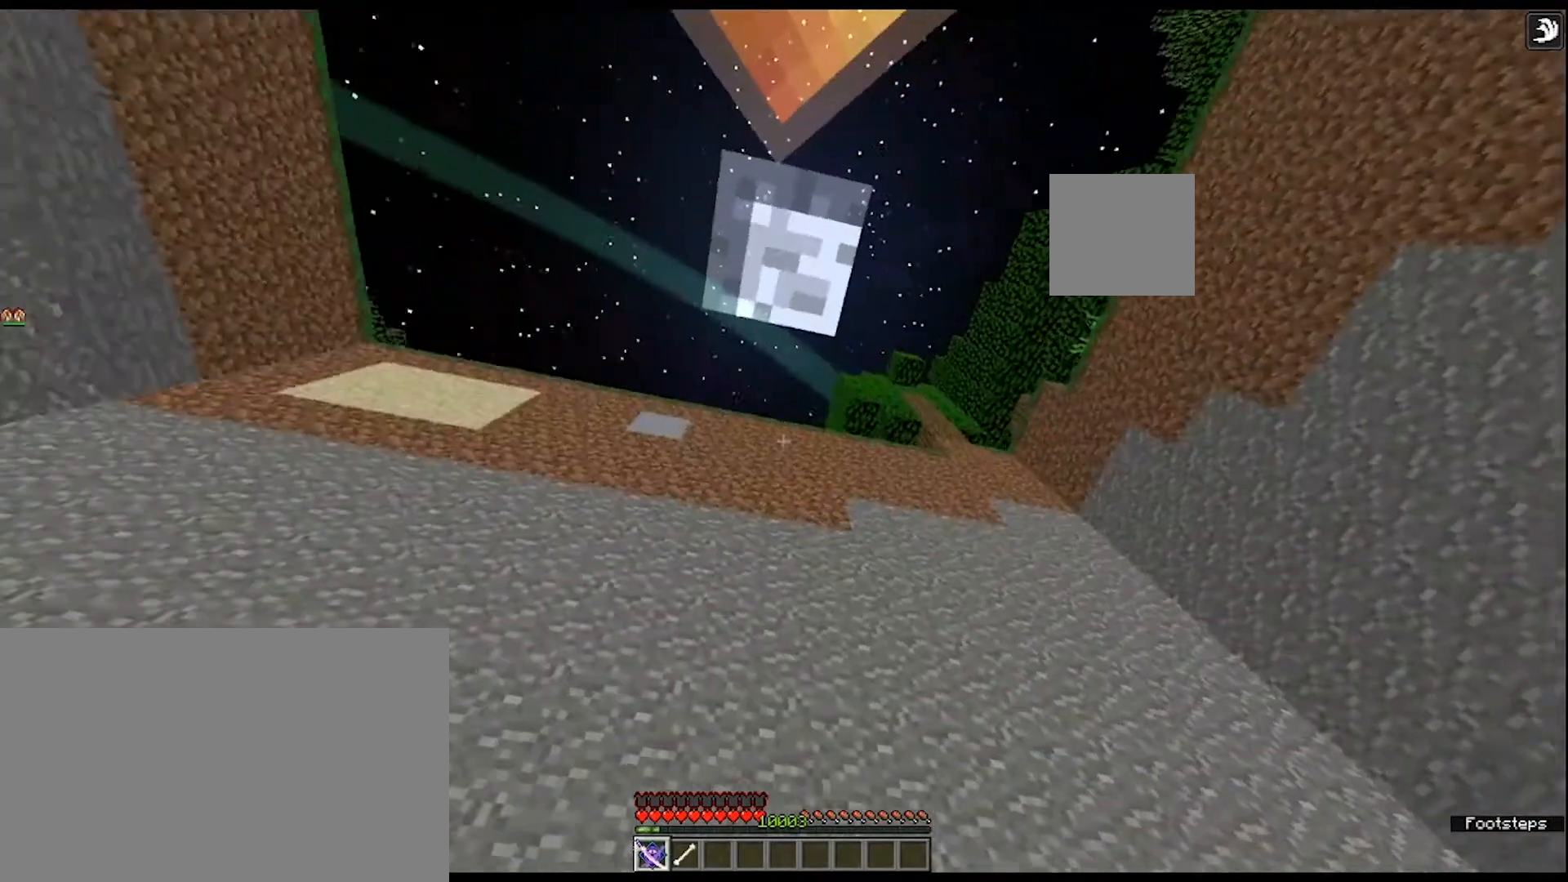
{"keys": [], "mouse": [], "mouse_move": "right", "events": []}
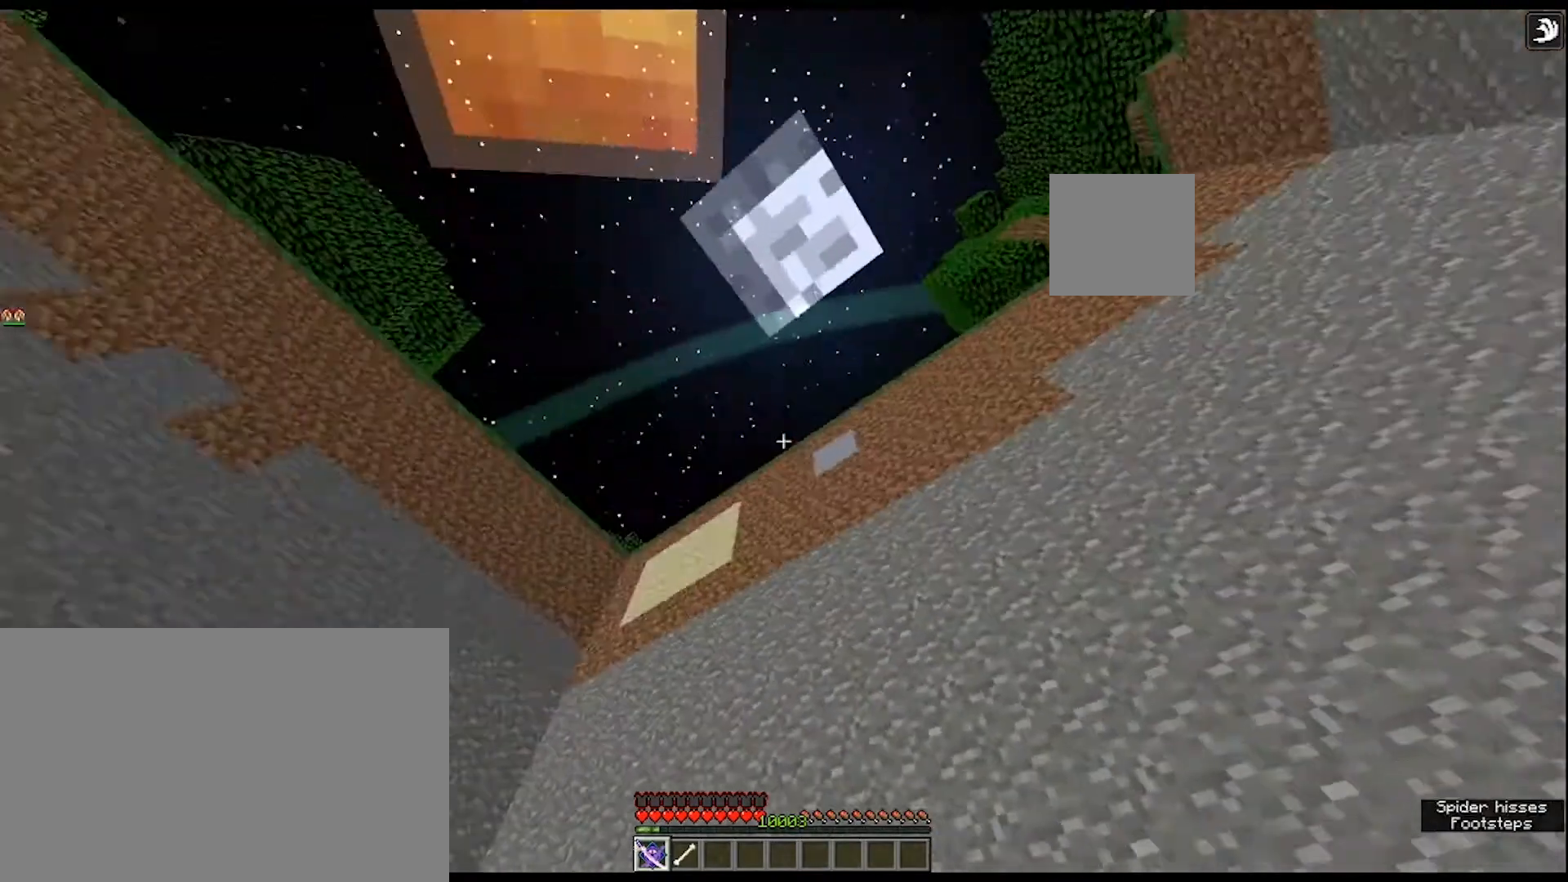
{"keys": [], "mouse": [], "mouse_move": "still", "events": []}
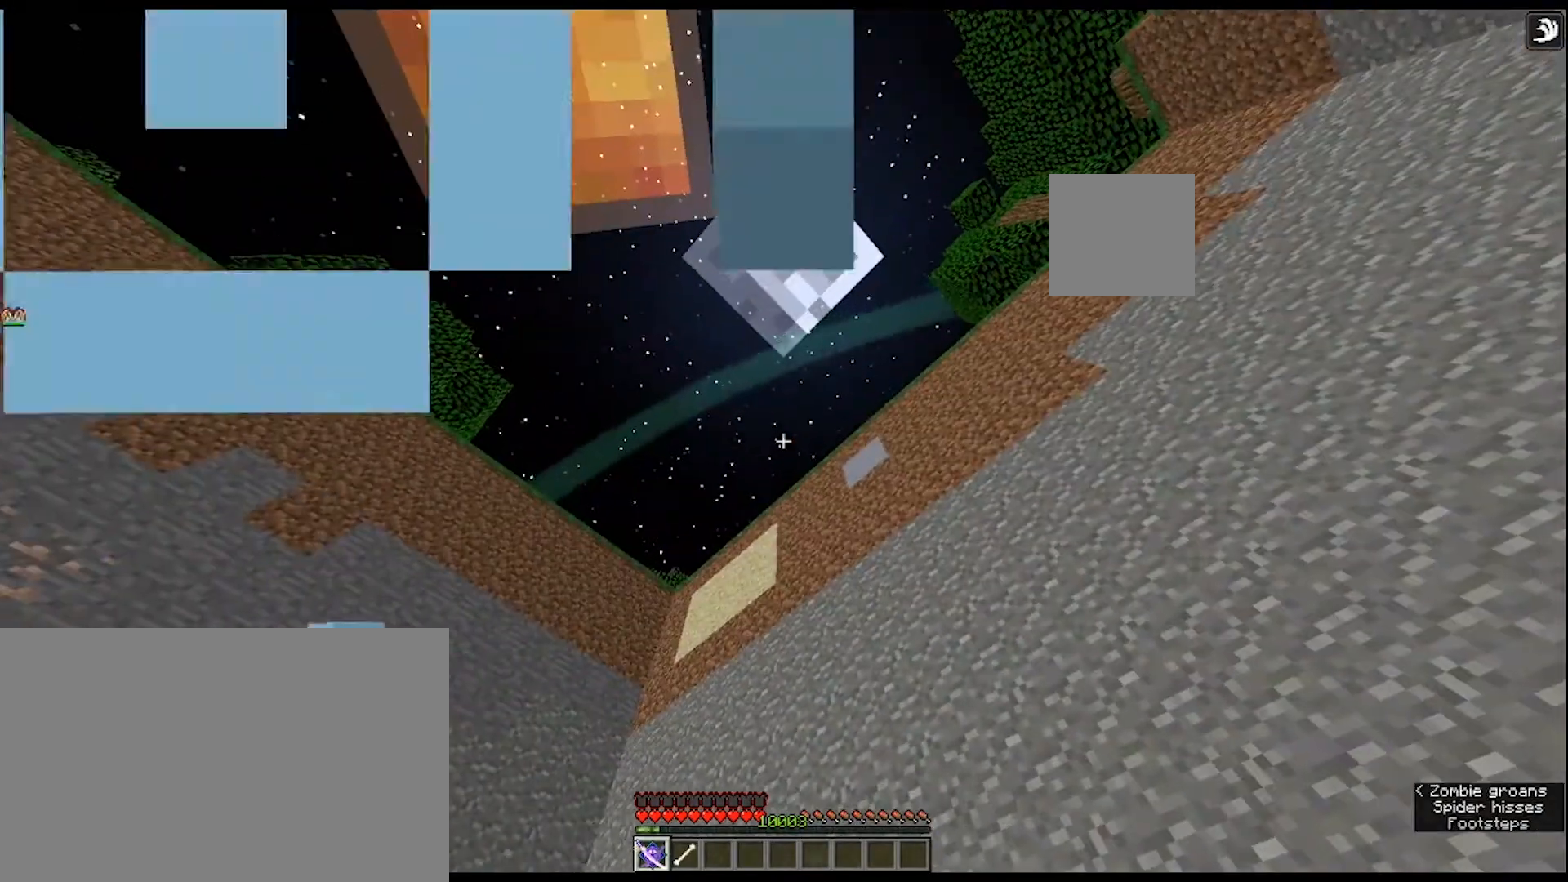
{"keys": ["a"], "mouse": [], "mouse_move": "right", "events": [[200, "a", "down"]]}
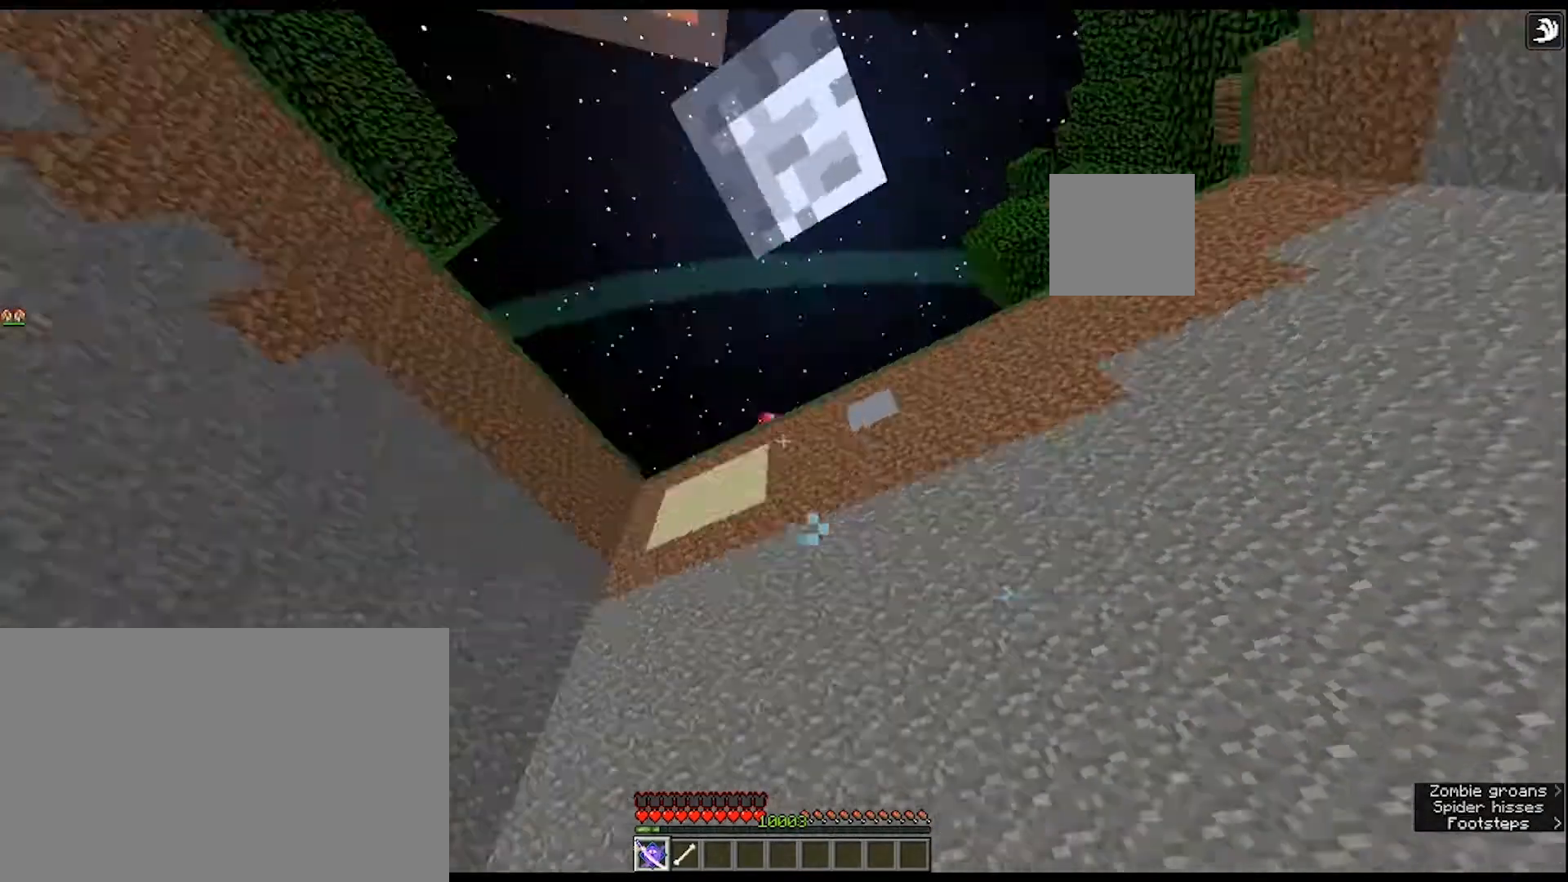
{"keys": ["w"], "mouse": [], "mouse_move": "down-left", "events": [[33, "a", "up"], [333, "w", "down"]]}
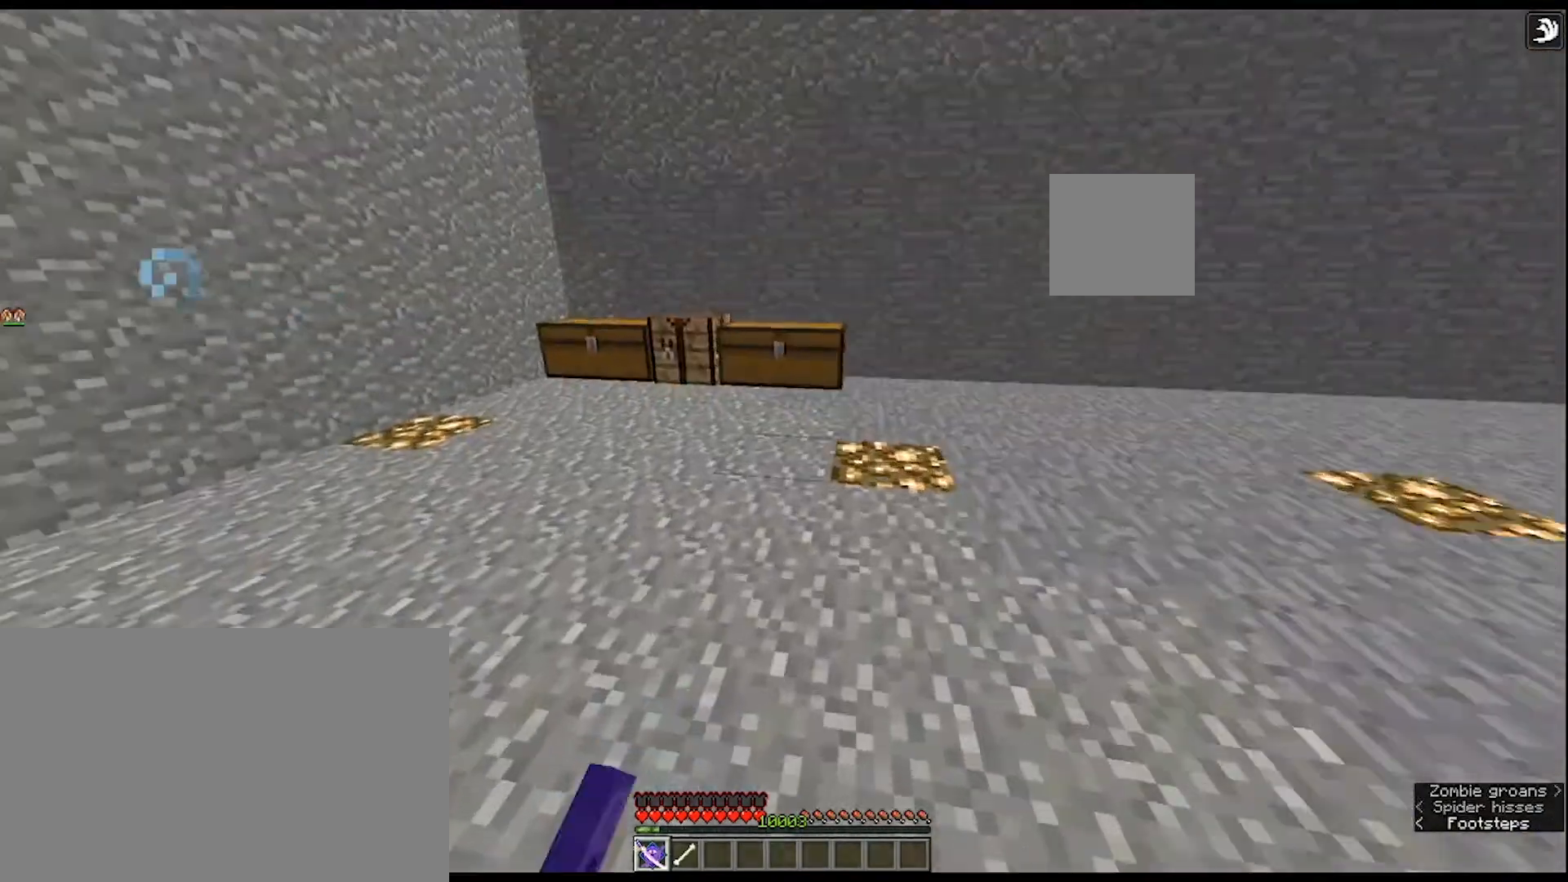
{"keys": ["w"], "mouse": [], "mouse_move": "still", "events": []}
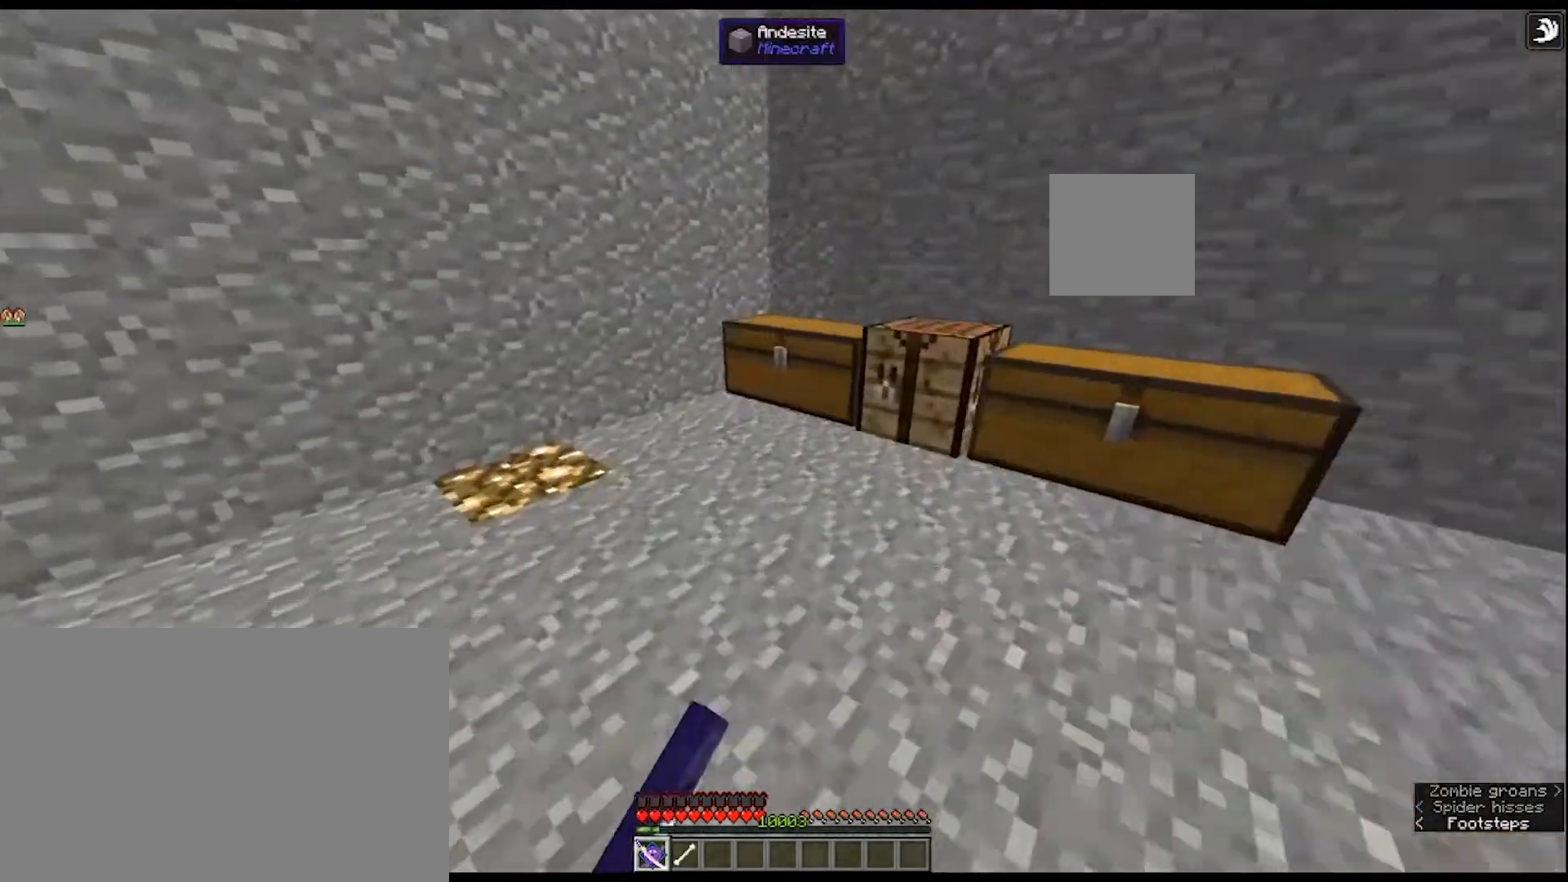
{"keys": [], "mouse": [], "mouse_move": "still", "events": [[433, "w", "up"]]}
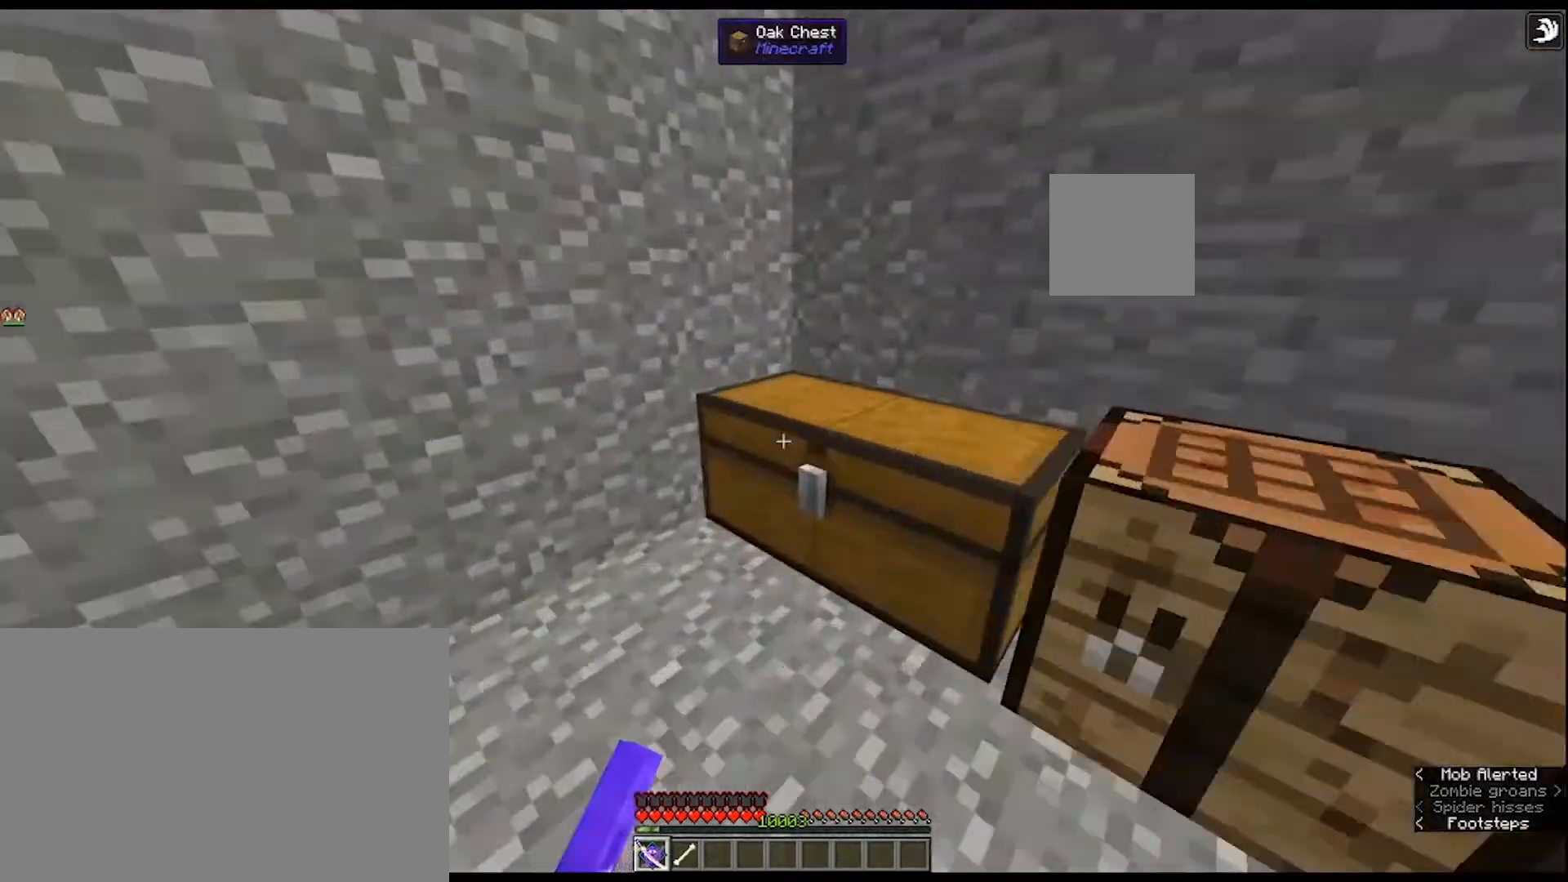
{"keys": [], "mouse": [], "mouse_move": "still", "events": []}
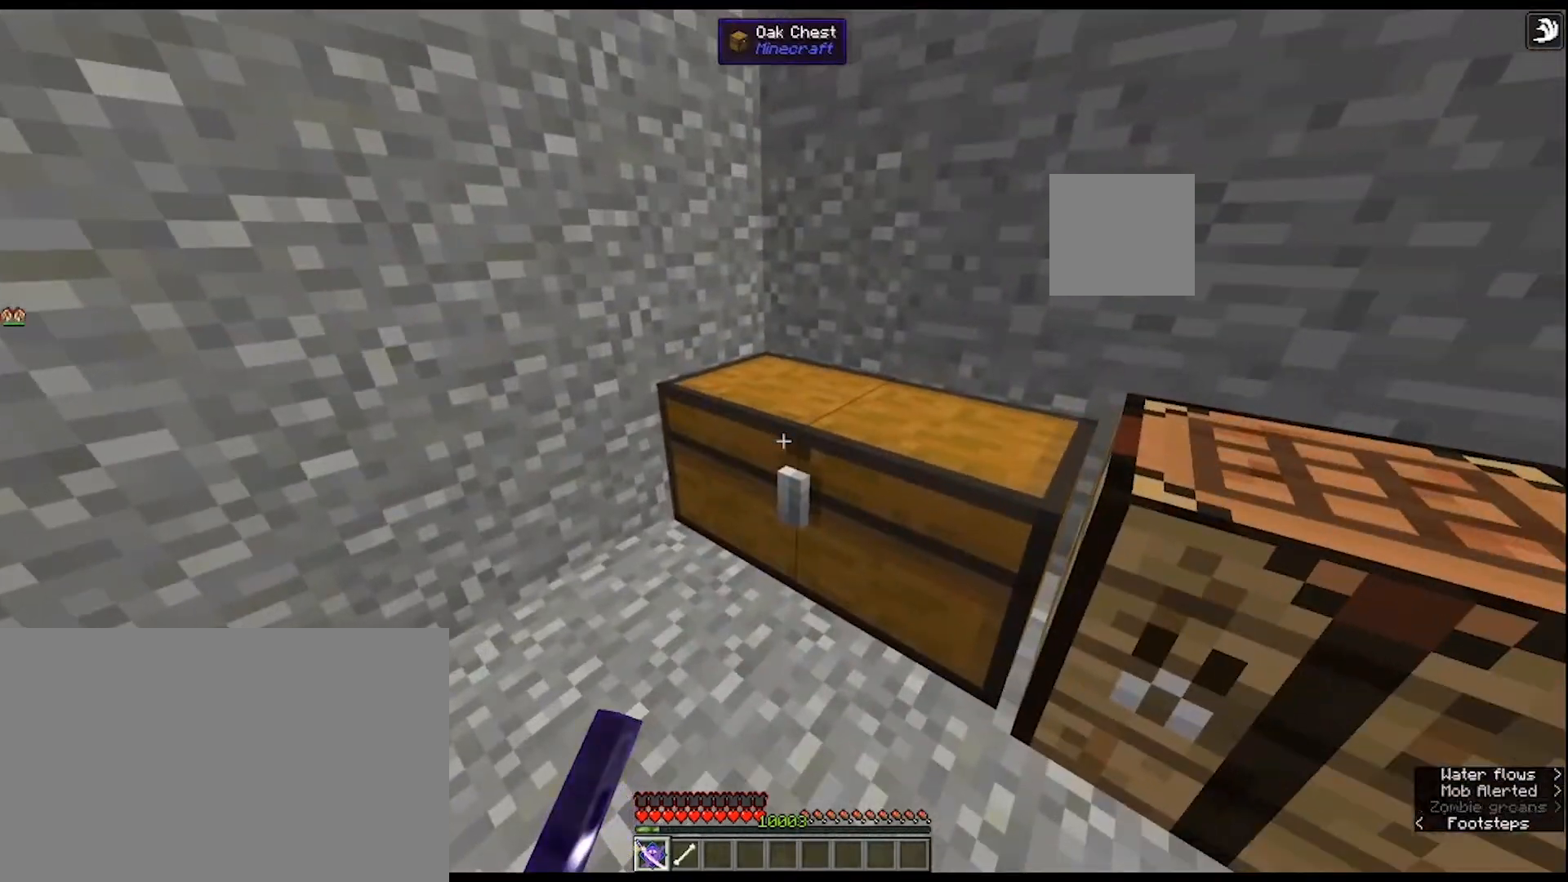
{"keys": ["s"], "mouse": [], "mouse_move": "still", "events": [[100, "s", "down"]]}
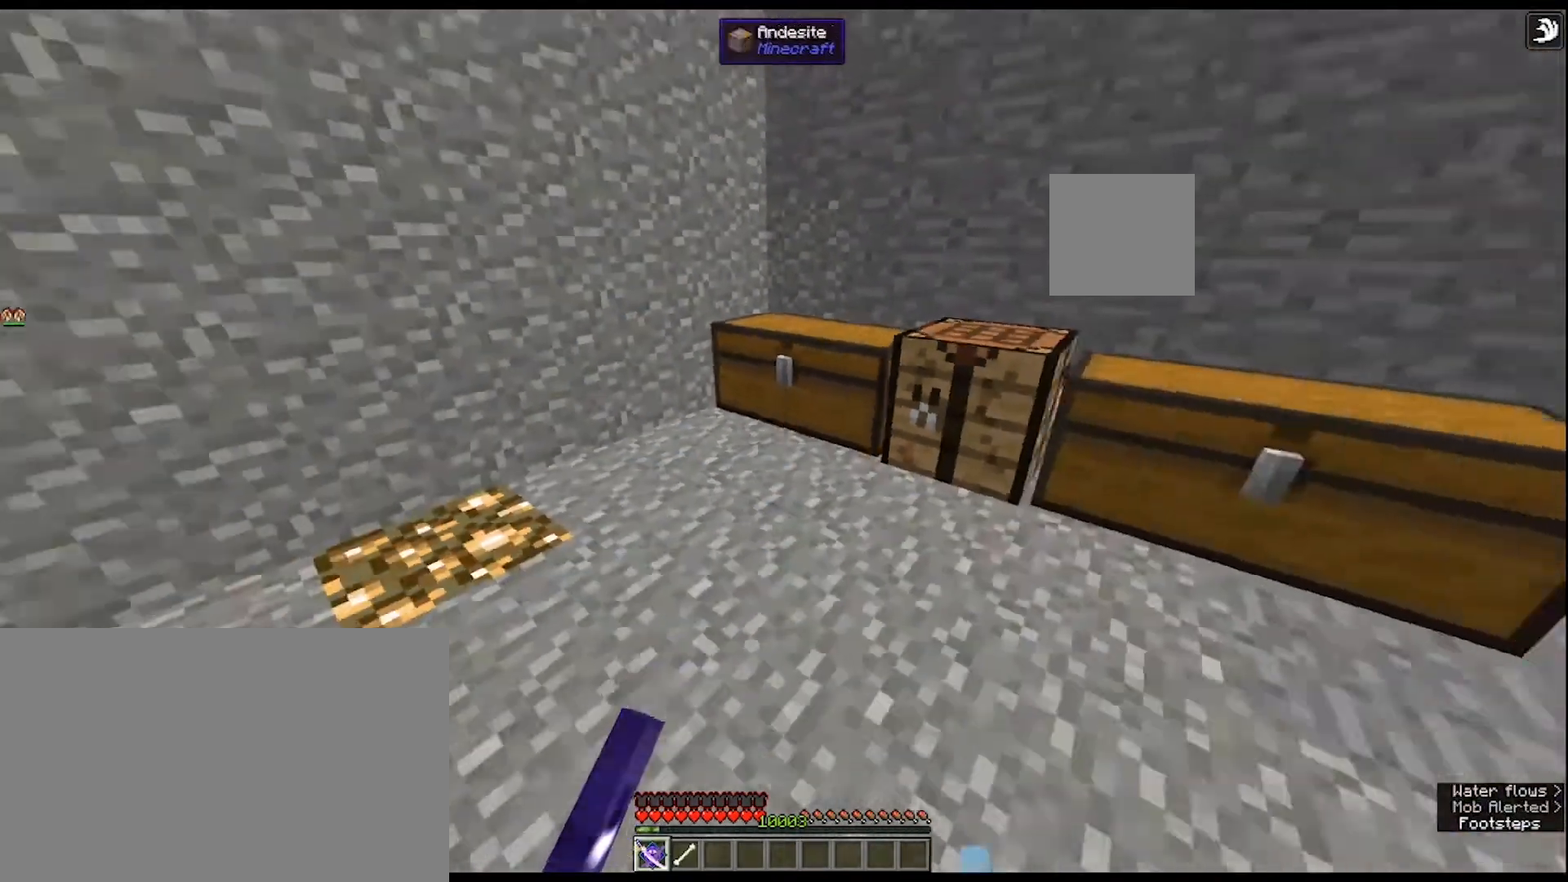
{"keys": [], "mouse": [], "mouse_move": "still", "events": [[167, "s", "up"]]}
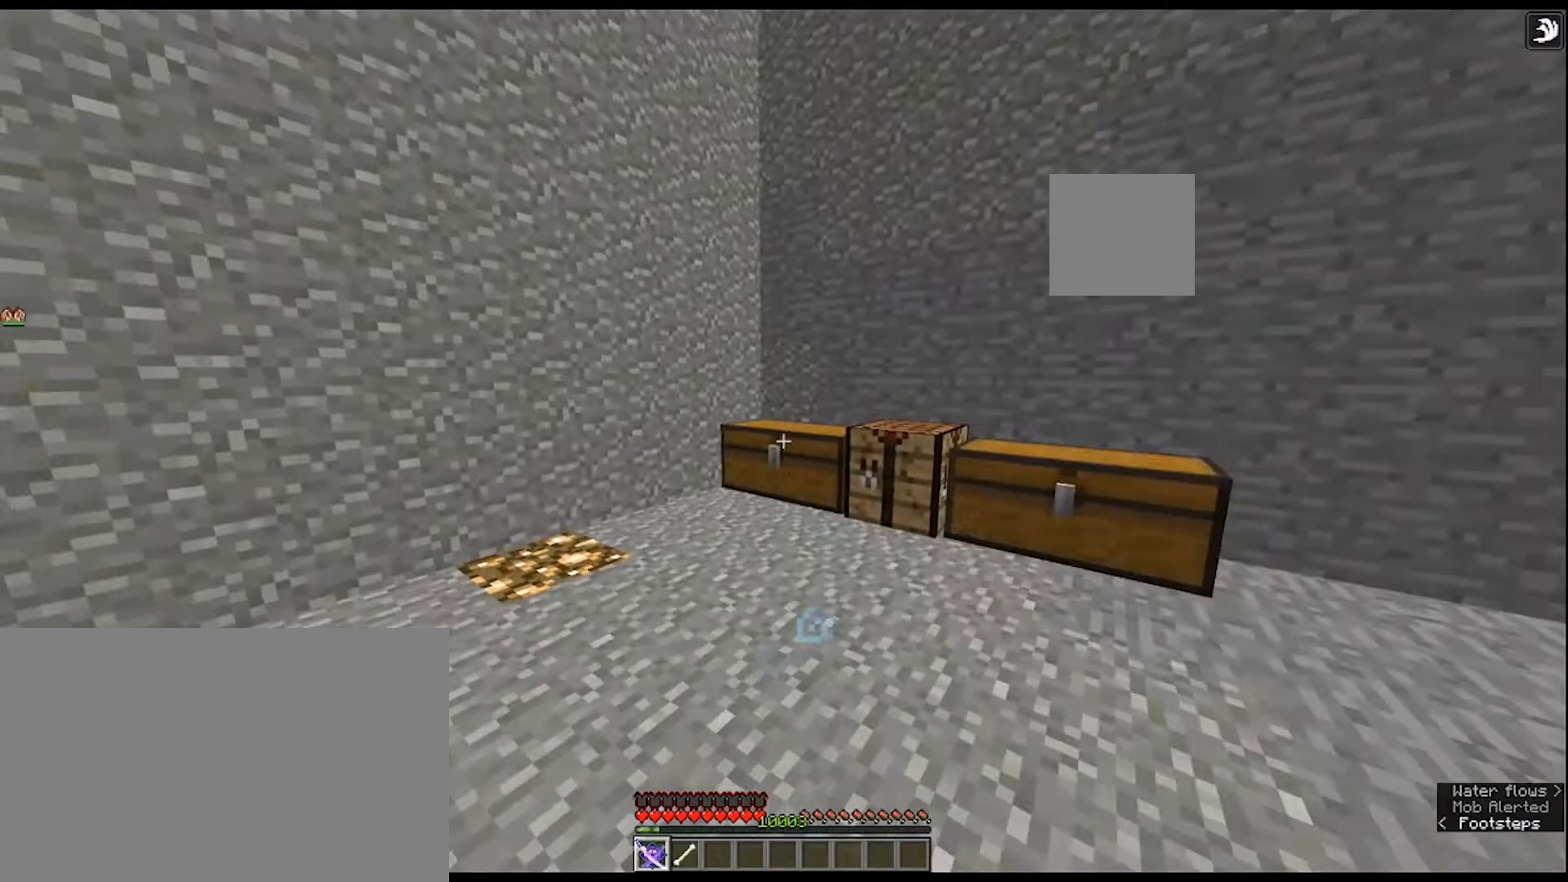
{"keys": [], "mouse": [], "mouse_move": "still", "events": [[33, "d", "down"], [233, "d", "up"]]}
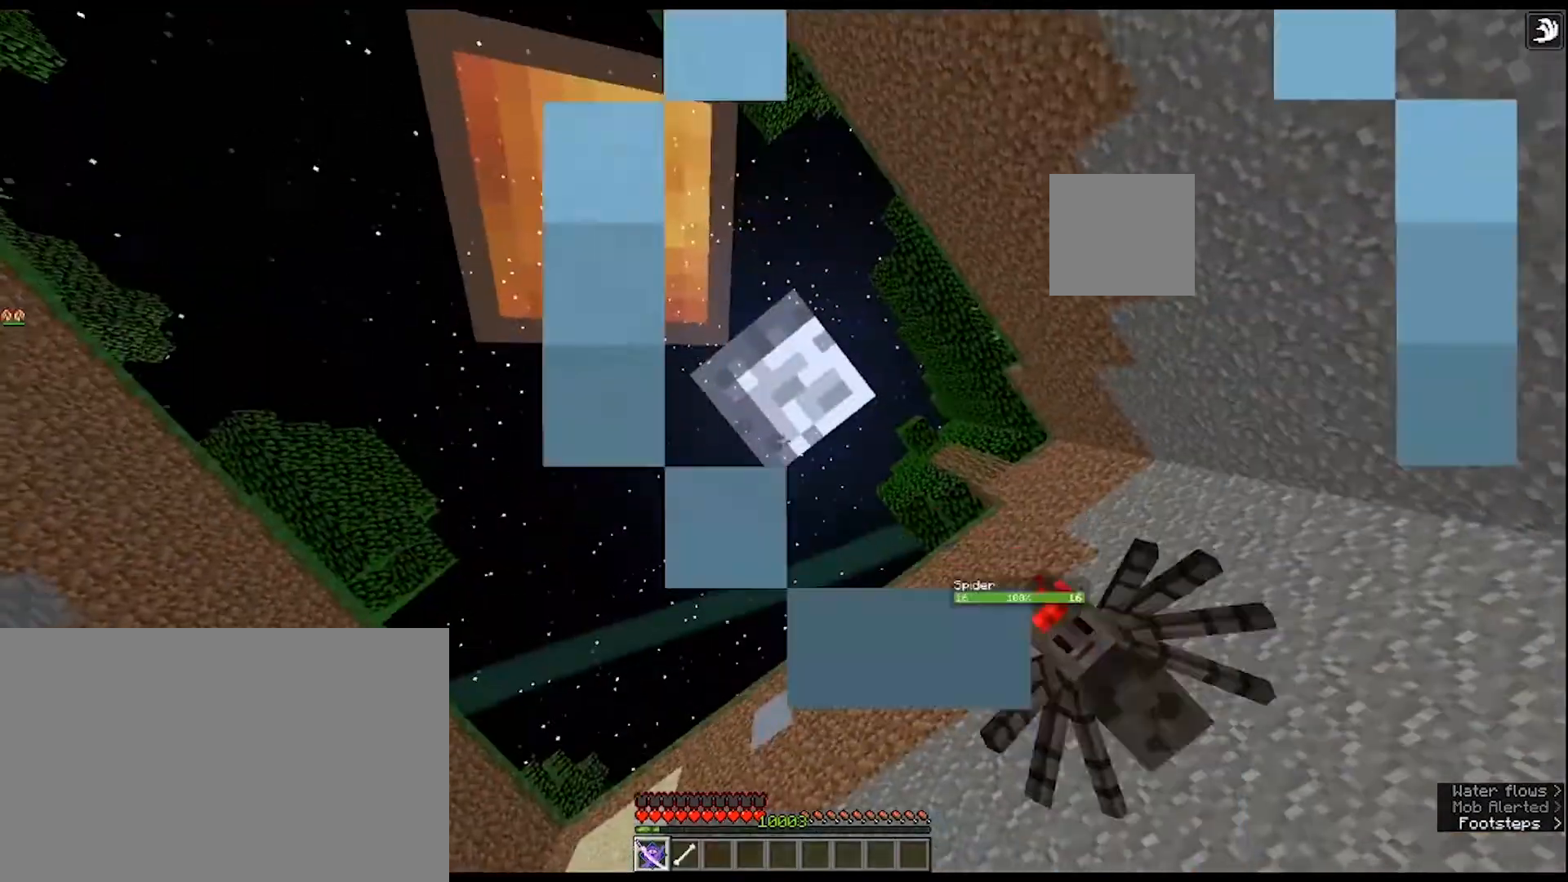
{"keys": ["s"], "mouse": [], "mouse_move": "up-left", "events": [[333, "s", "down"]]}
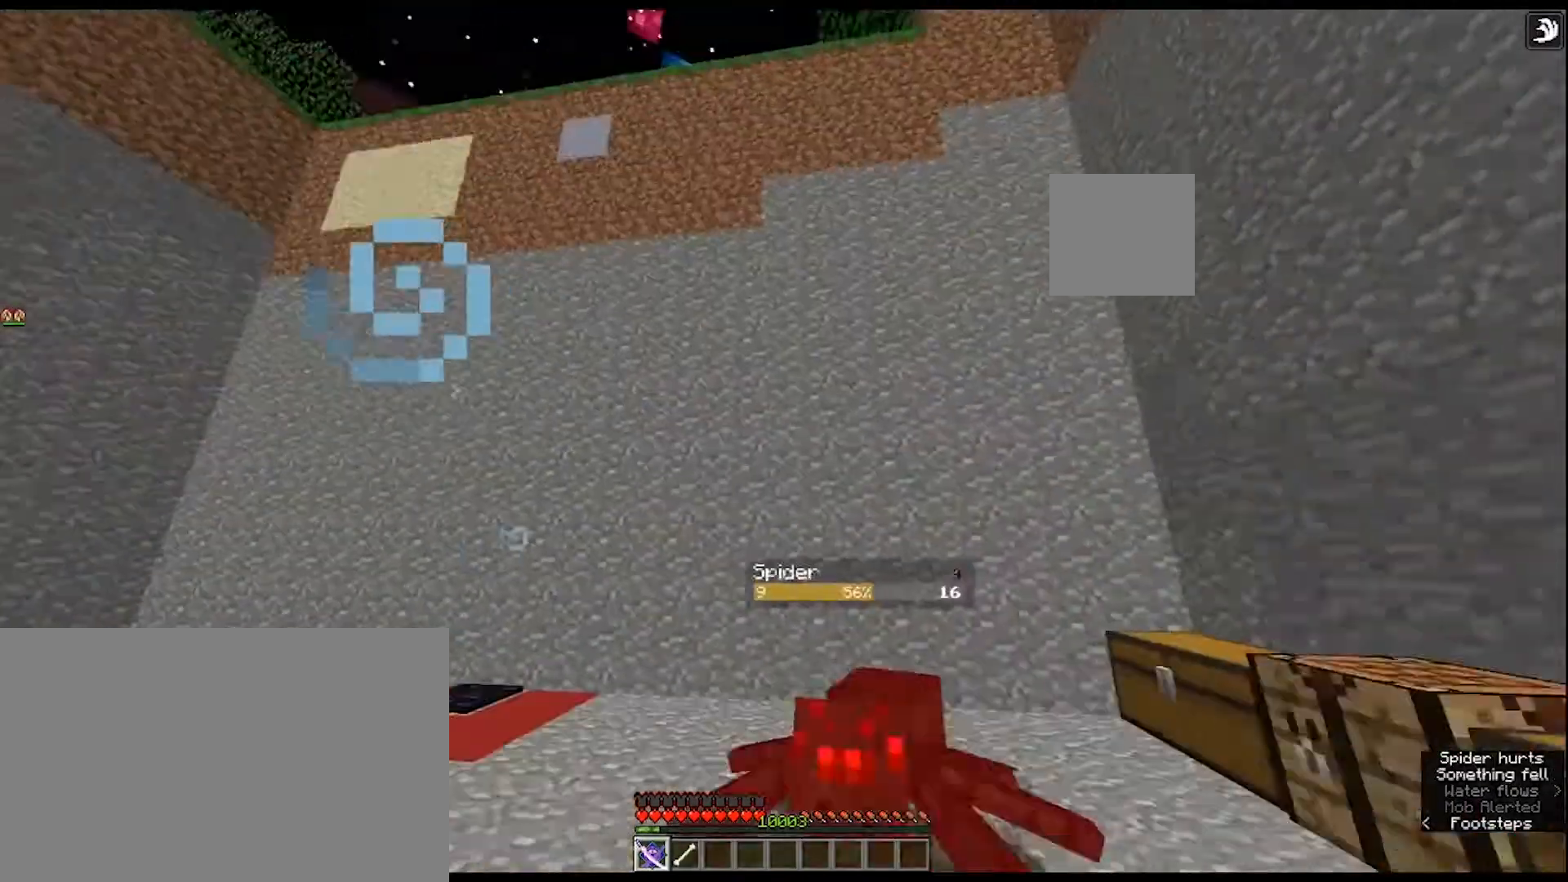
{"keys": ["s"], "mouse": ["right"], "mouse_move": "up", "events": [[500, "mouse_right", "down"]]}
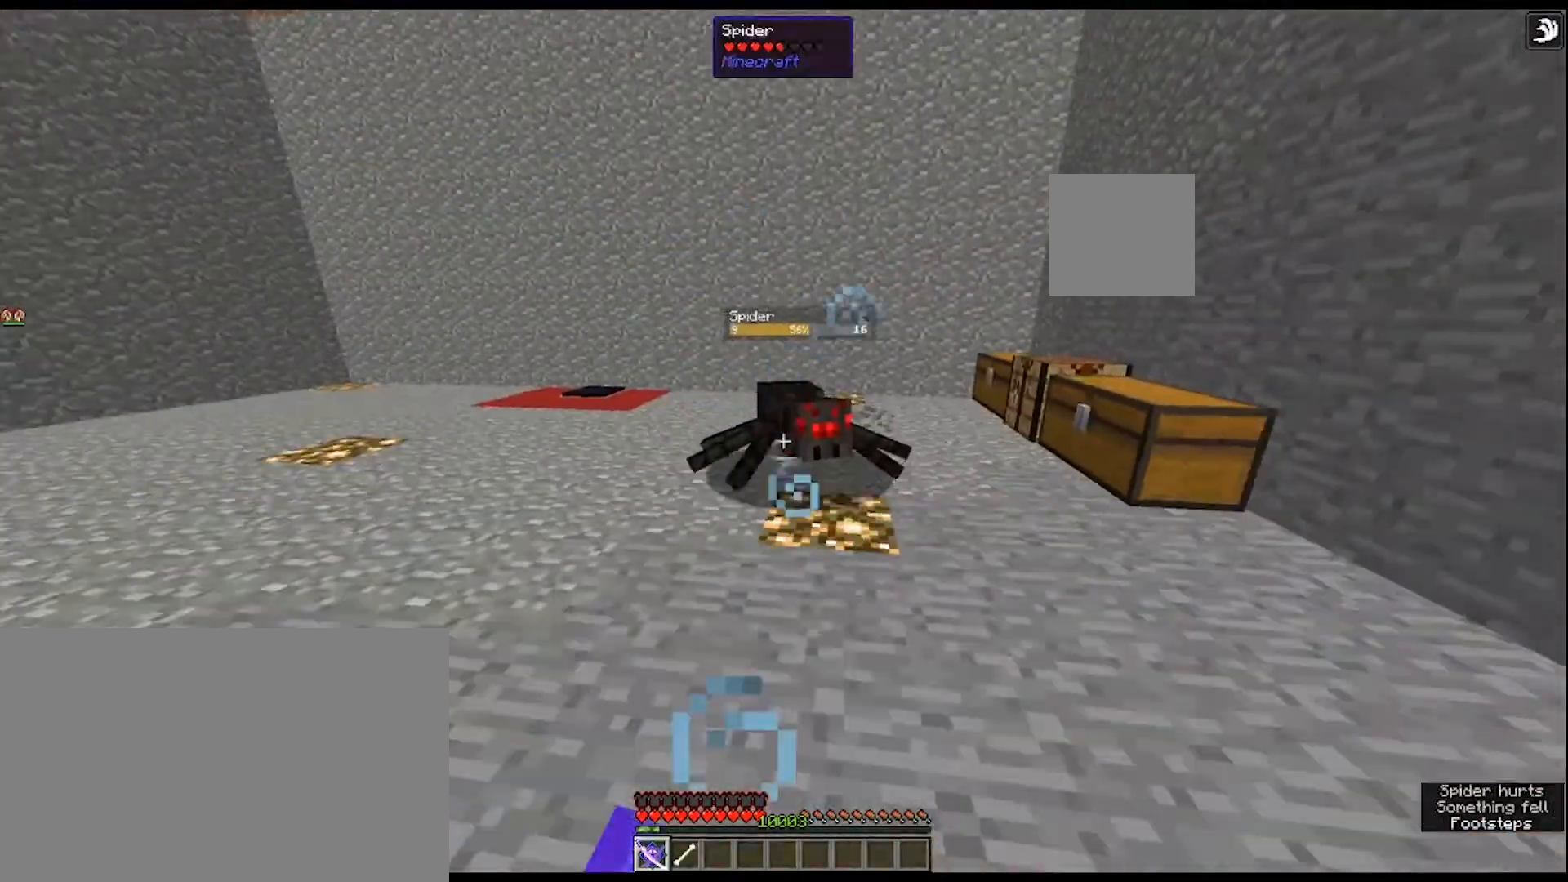
{"keys": [], "mouse": [], "mouse_move": "still", "events": [[233, "mouse_right", "up"], [367, "mouse_right", "down"], [467, "mouse_right", "up"], [467, "s", "up"]]}
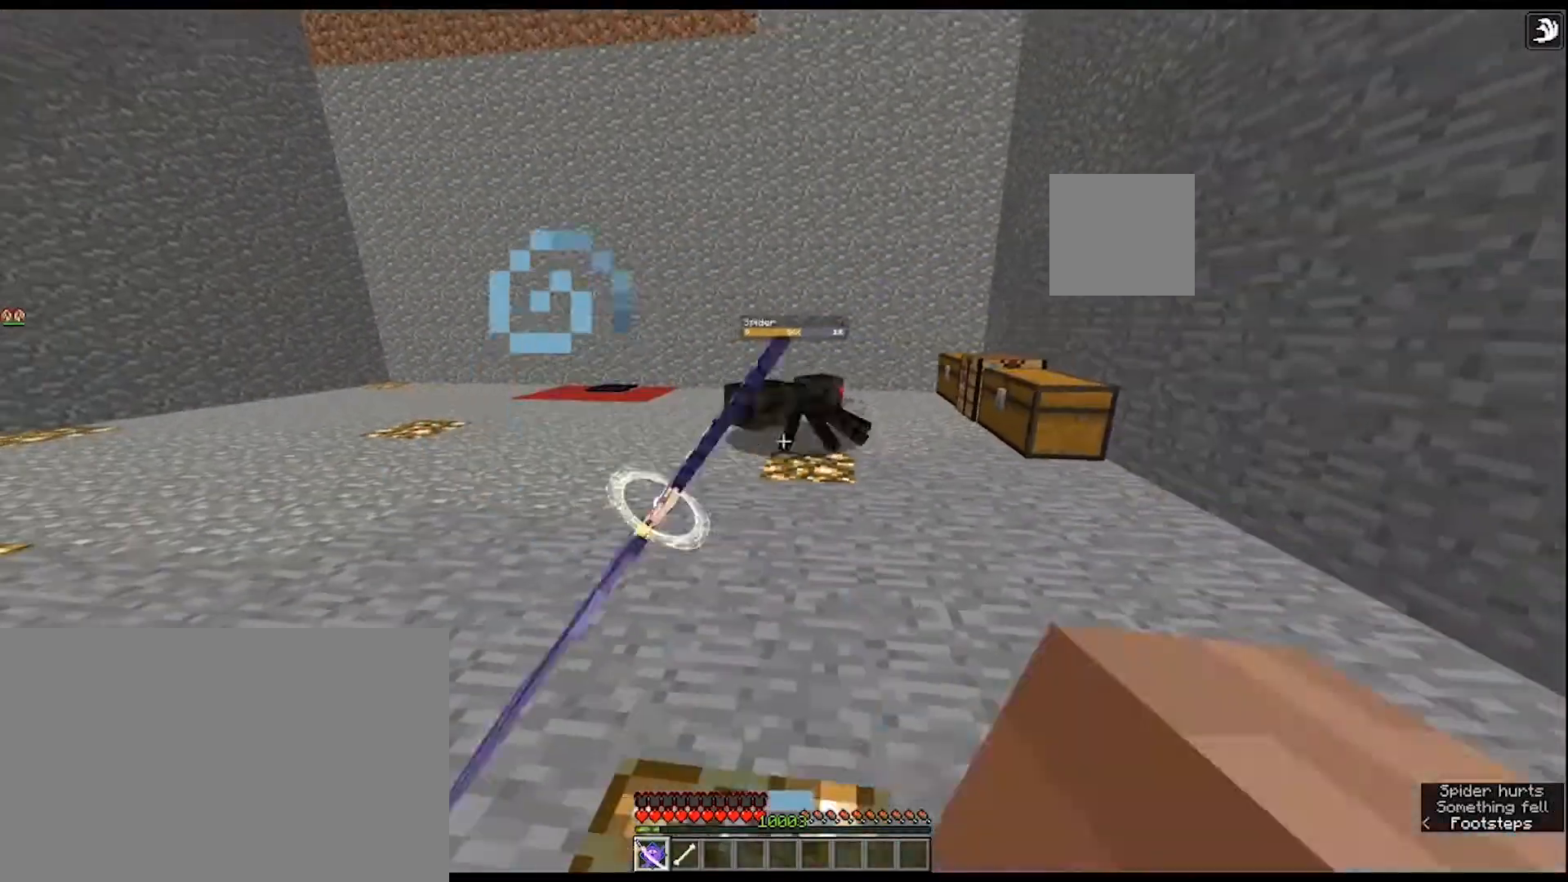
{"keys": ["w"], "mouse": [], "mouse_move": "still", "events": [[100, "w", "down"], [300, "mouse_right", "down"], [433, "mouse_right", "up"]]}
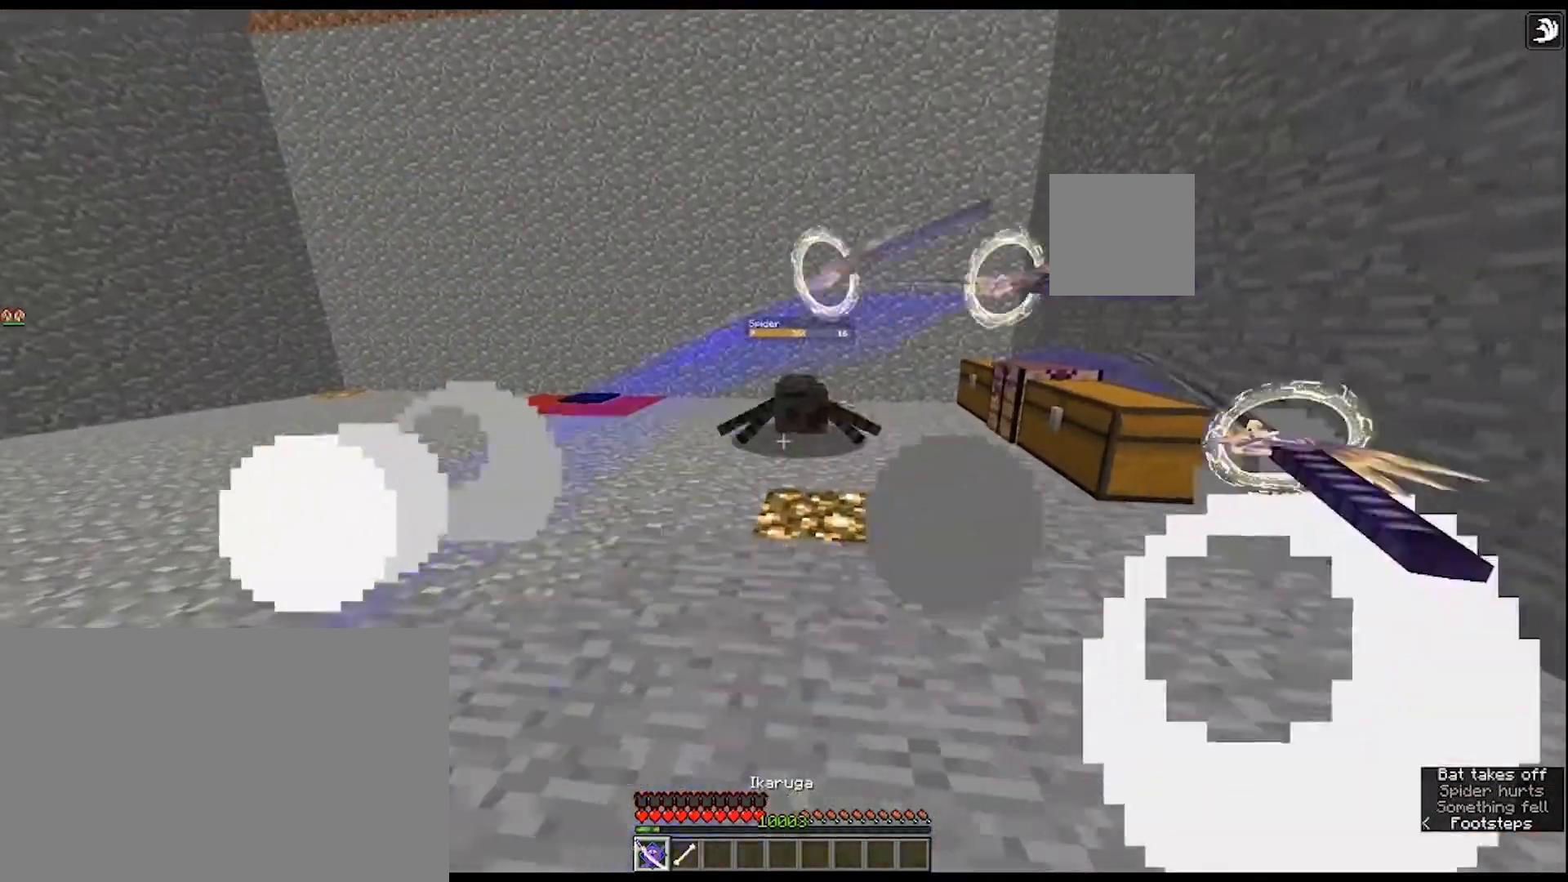
{"keys": ["w"], "mouse": [], "mouse_move": "still", "events": [[300, "mouse_right", "down"], [433, "mouse_right", "up"]]}
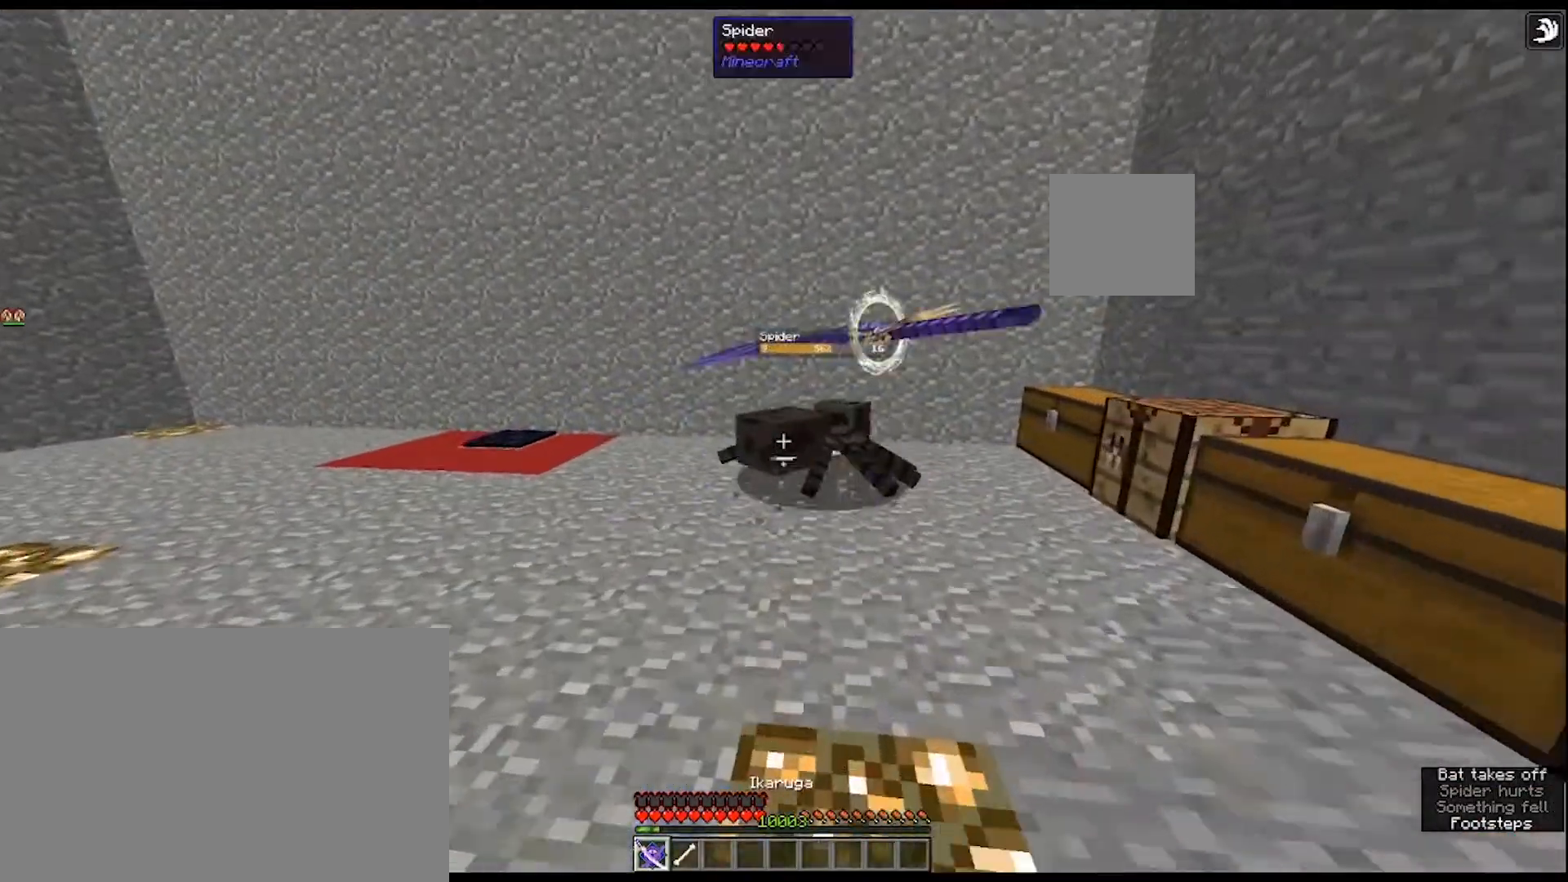
{"keys": ["w"], "mouse": ["right"], "mouse_move": "right", "events": [[33, "mouse_right", "down"], [167, "mouse_right", "up"], [167, "w", "up"], [267, "mouse_right", "down"], [367, "mouse_right", "up"], [467, "mouse_right", "down"], [467, "w", "down"]]}
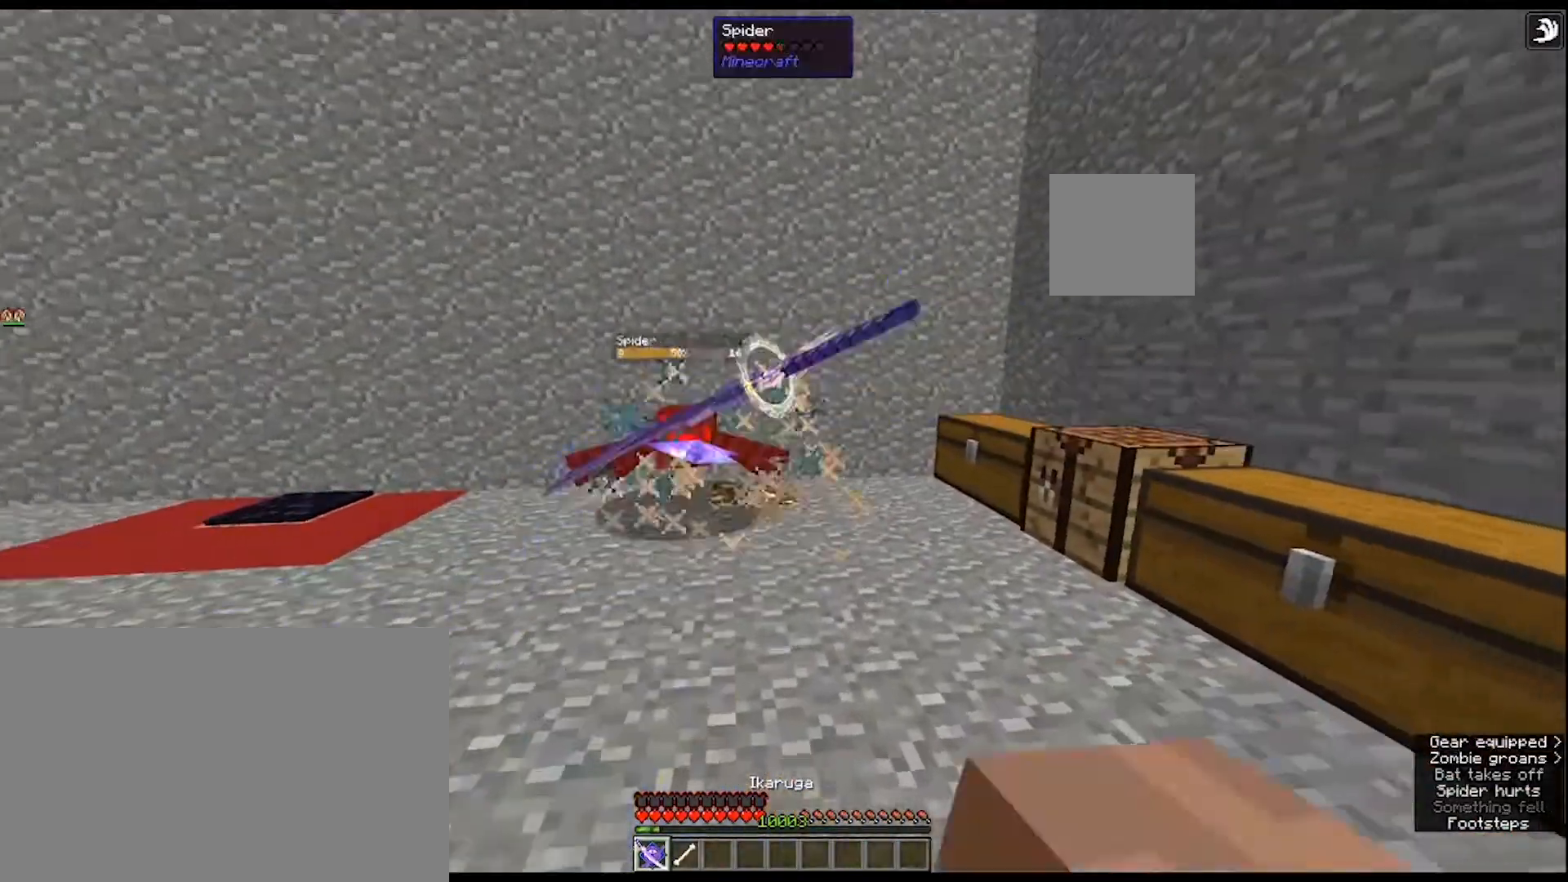
{"keys": ["s"], "mouse": ["right"], "mouse_move": "still", "events": [[100, "mouse_right", "up"], [200, "w", "up"], [233, "mouse_right", "down"], [433, "s", "down"]]}
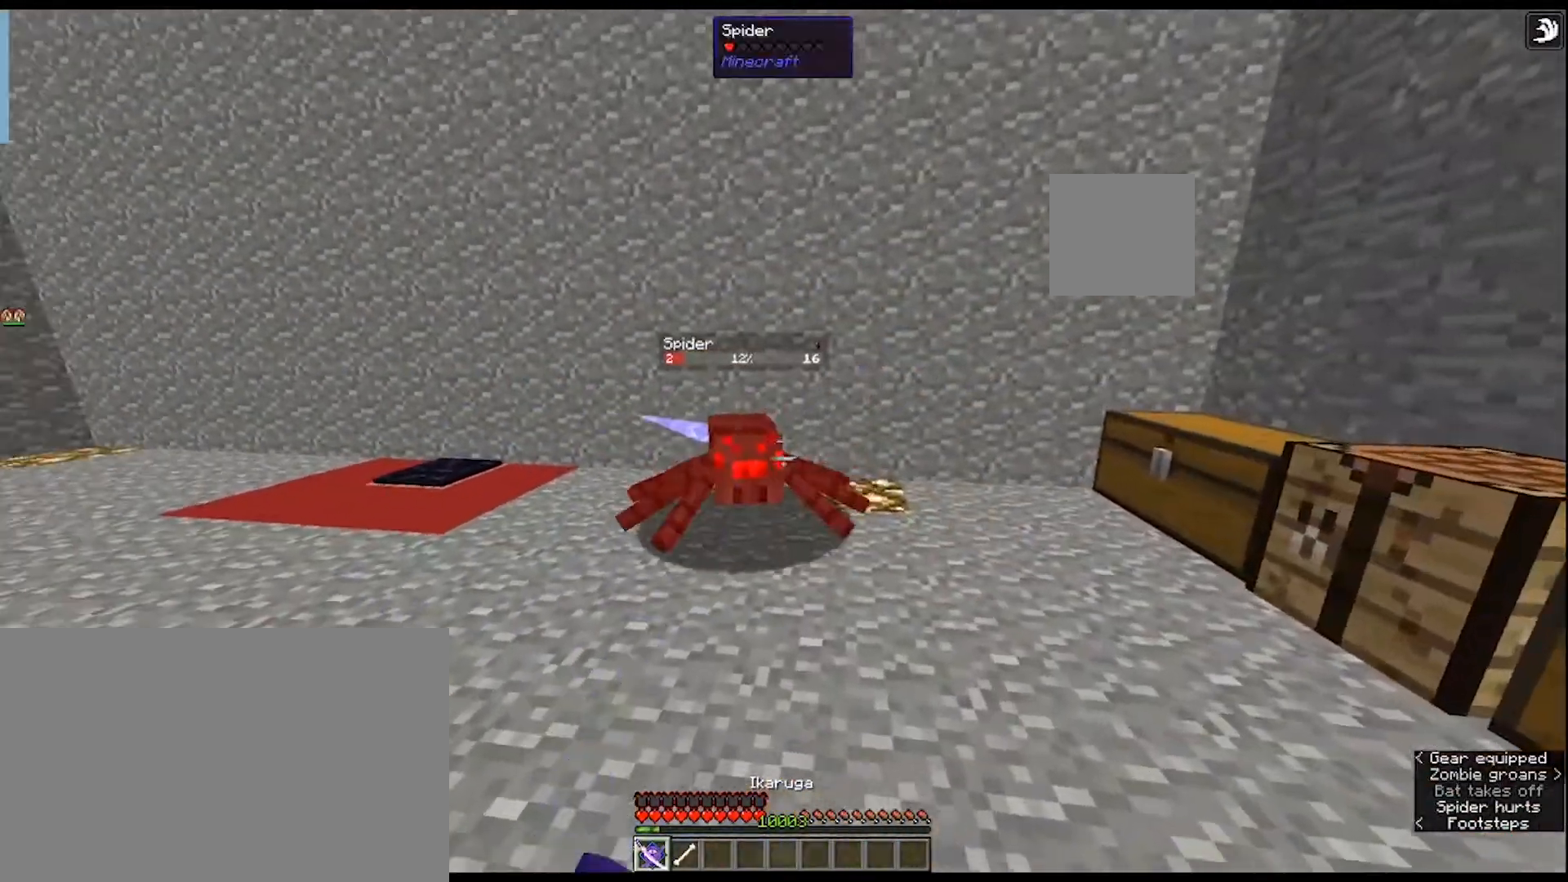
{"keys": ["s"], "mouse": ["right"], "mouse_move": "still", "events": []}
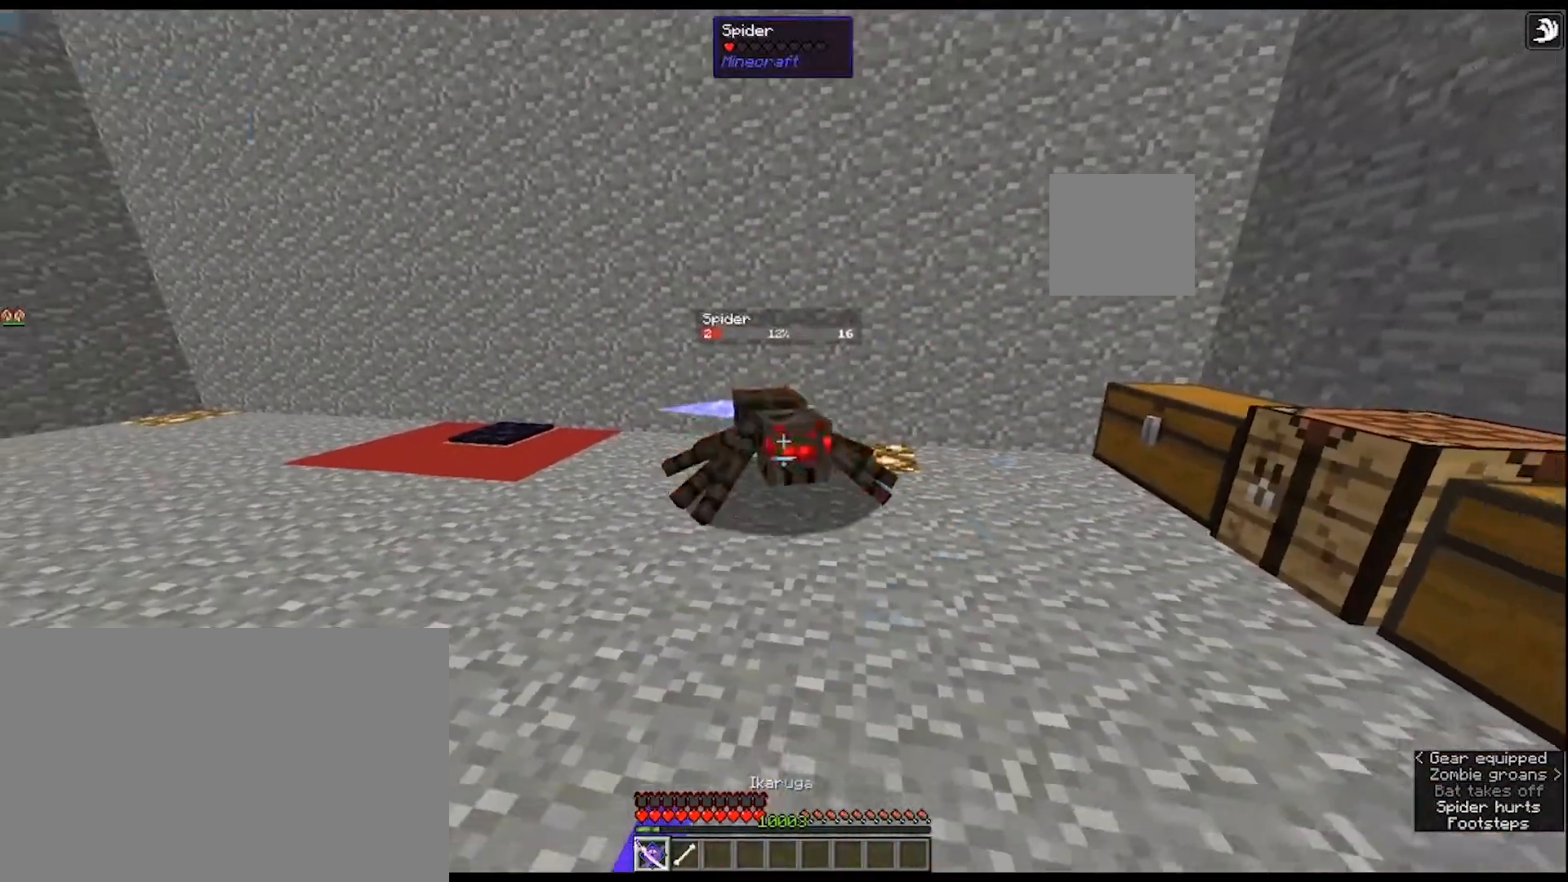
{"keys": ["s"], "mouse": [], "mouse_move": "still", "events": [[133, "mouse_right", "up"]]}